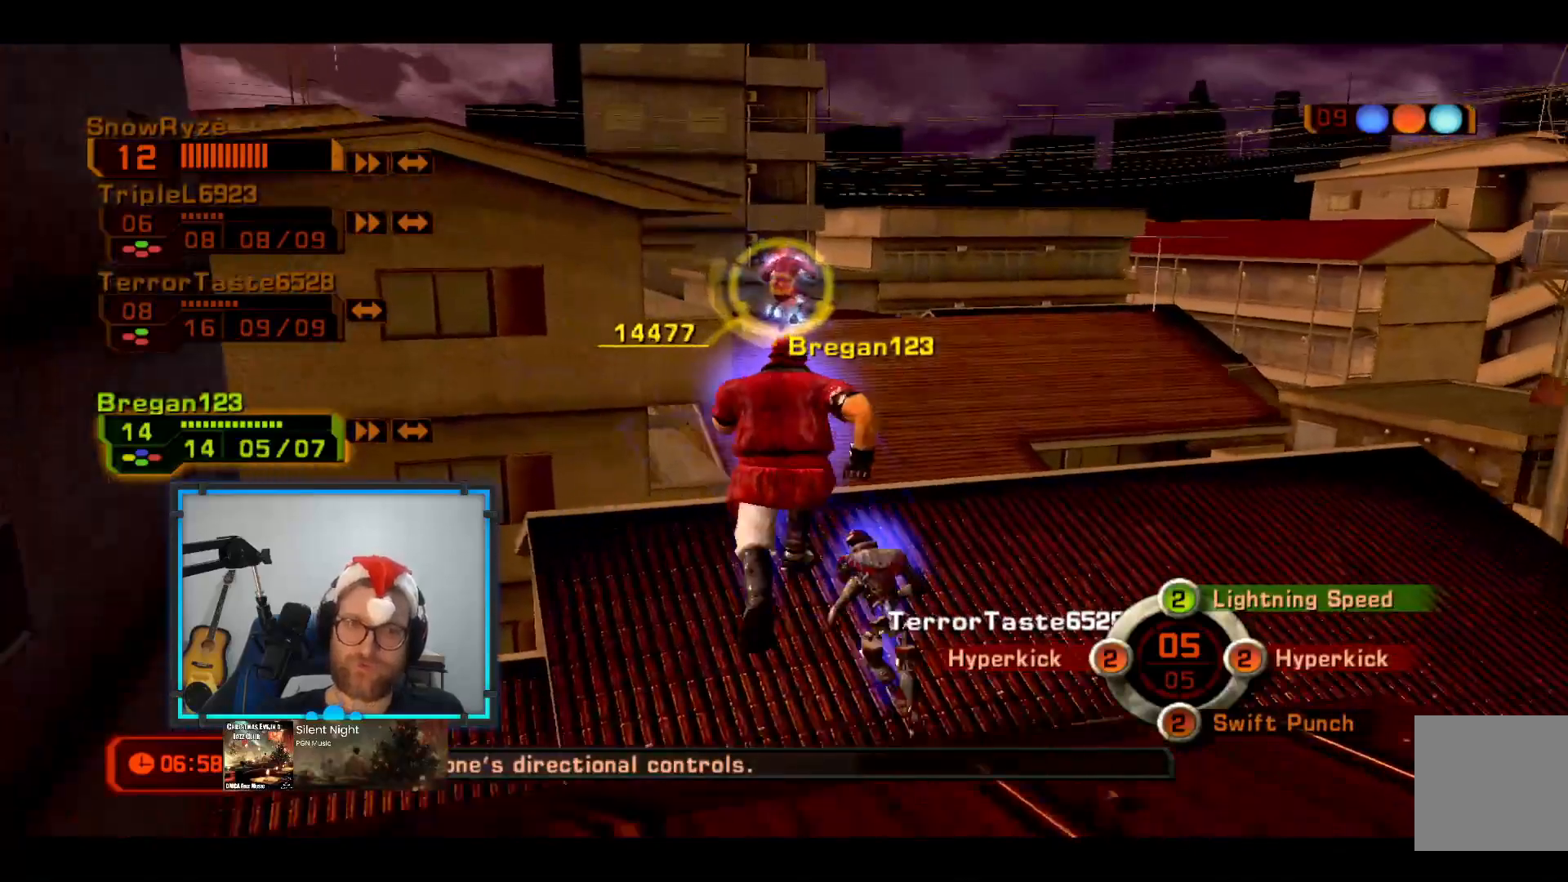
Gameplay with a controller (Xbox layout); each line is a JSON object with the inputs held at the frame after it. "events" lists button and stick changes between this image and that frame as [ms after this image, input, new state], when the widget could be followed in between. Not read: R3.
{"buttons": [], "left_stick": "down-left", "right_stick": "center", "events": [[388, "left_stick", "down-left"]]}
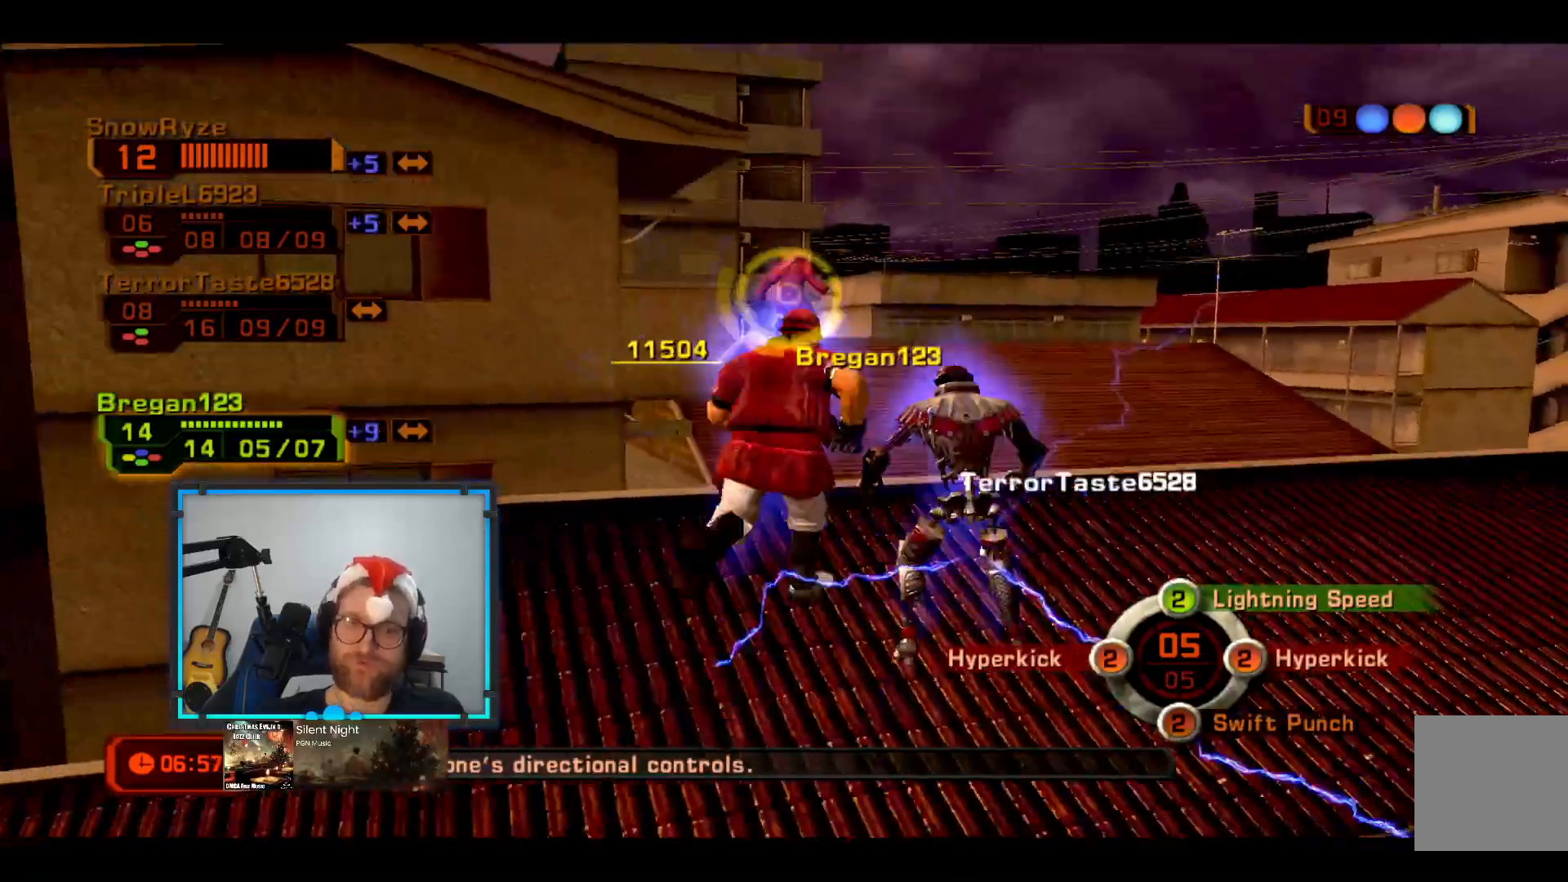
{"buttons": [], "left_stick": "down-left", "right_stick": "center", "events": []}
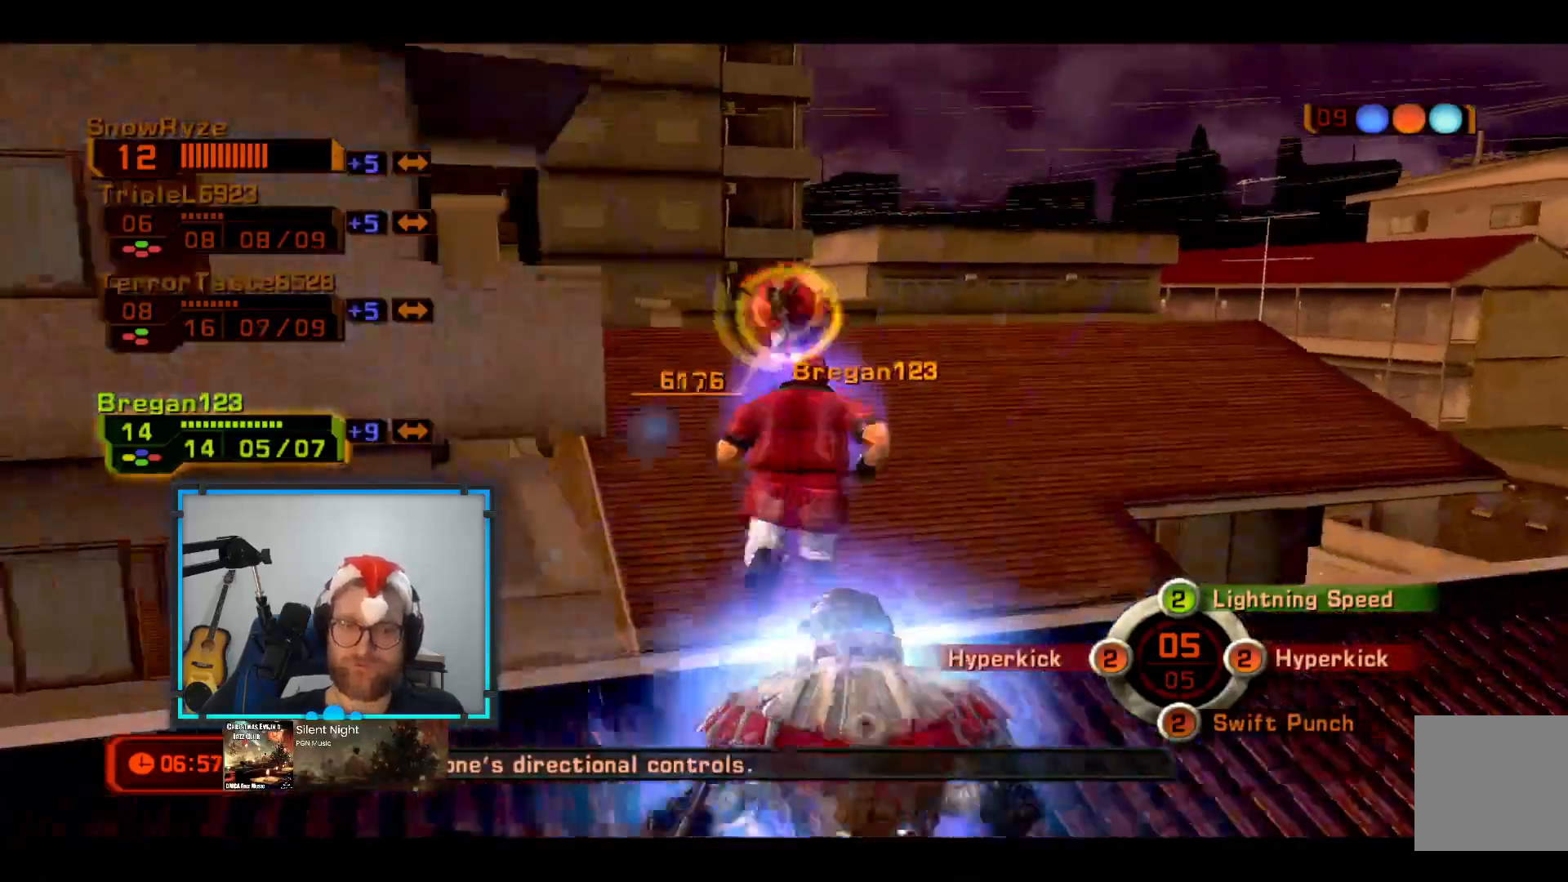
{"buttons": [], "left_stick": "down-left", "right_stick": "center", "events": [[339, "B", "down"], [485, "B", "up"]]}
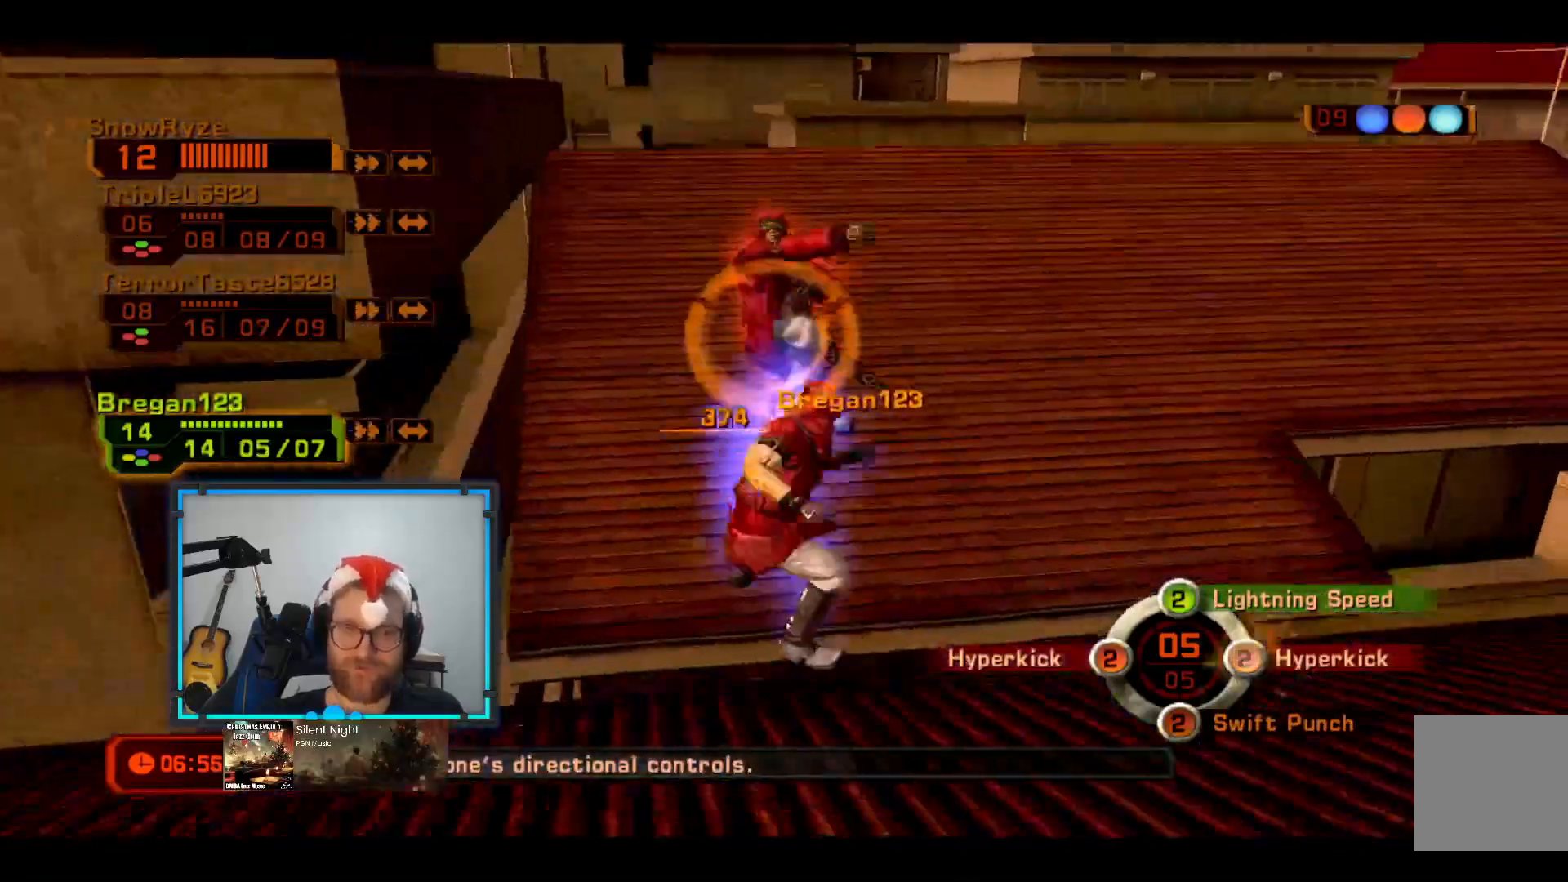
{"buttons": [], "left_stick": "down-left", "right_stick": "center", "events": []}
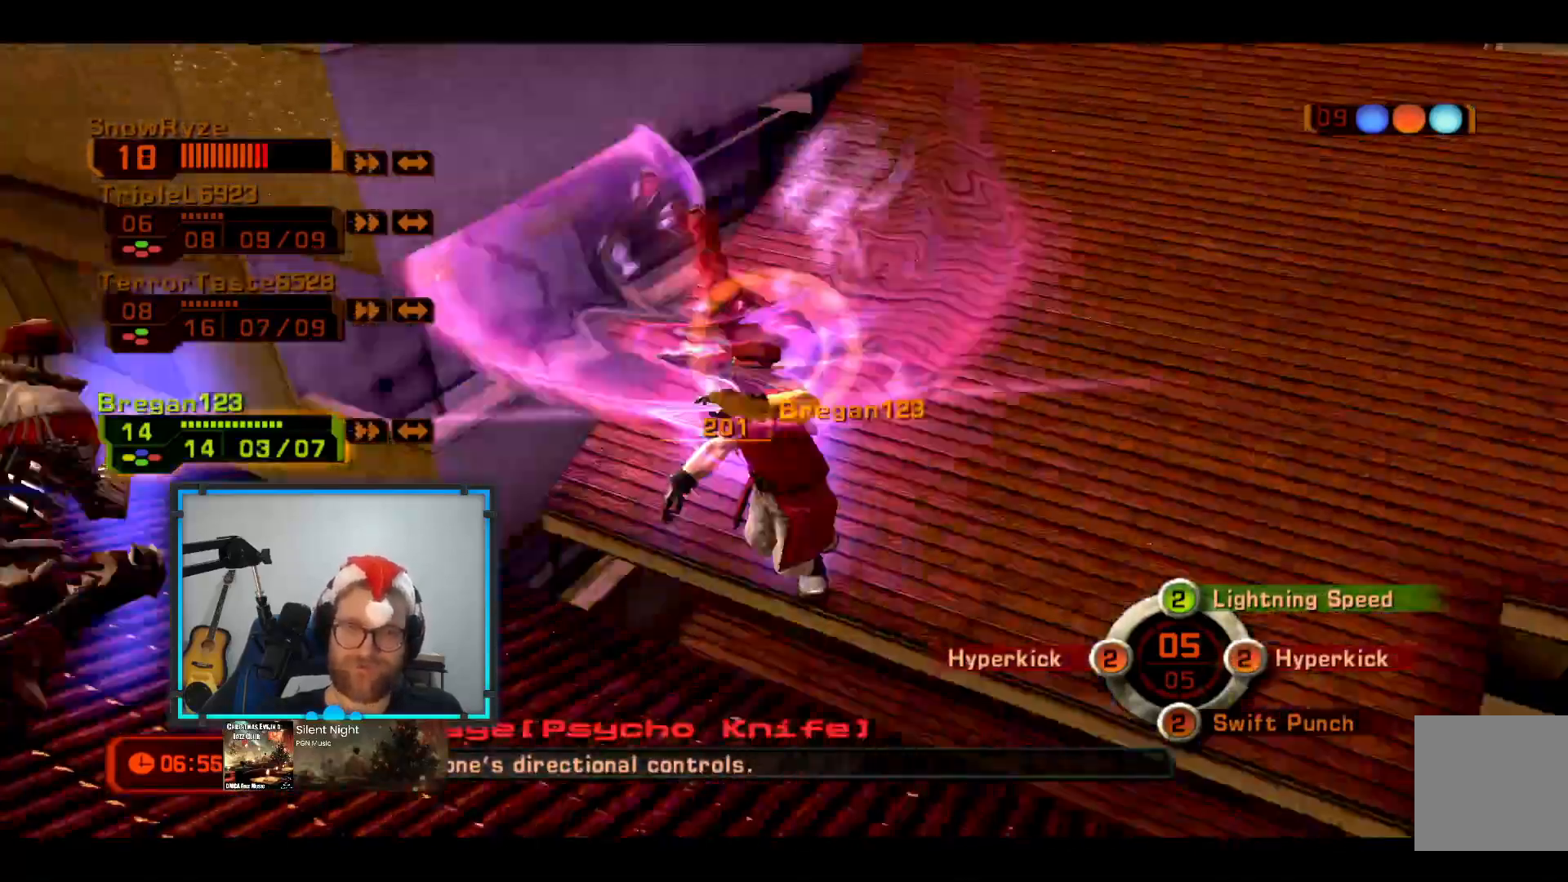
{"buttons": [], "left_stick": "down-left", "right_stick": "center", "events": []}
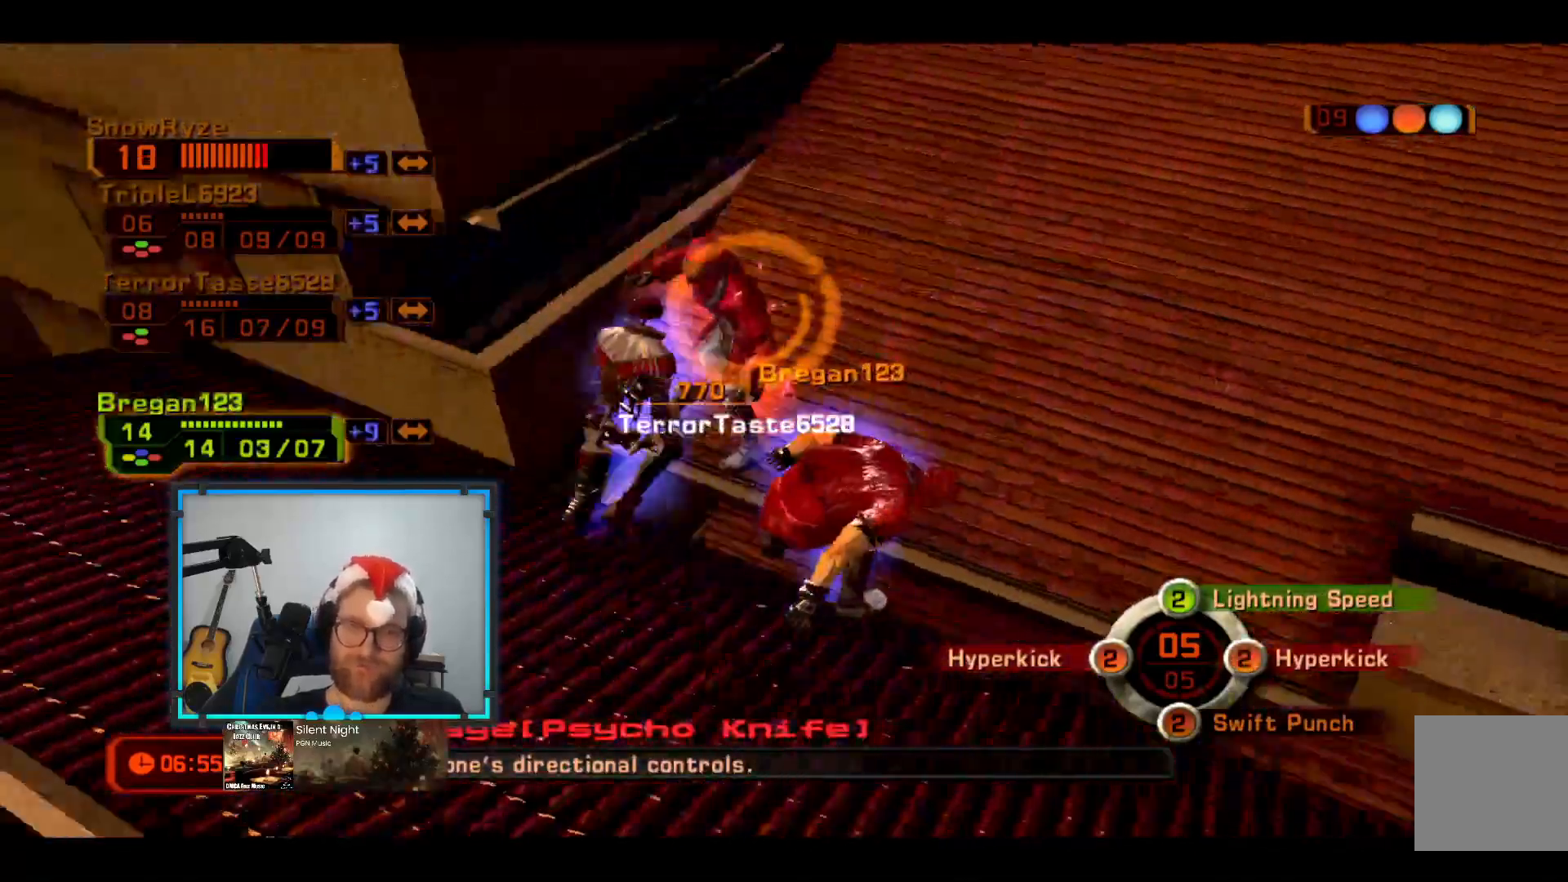
{"buttons": [], "left_stick": "left", "right_stick": "center", "events": [[387, "left_stick", "left"]]}
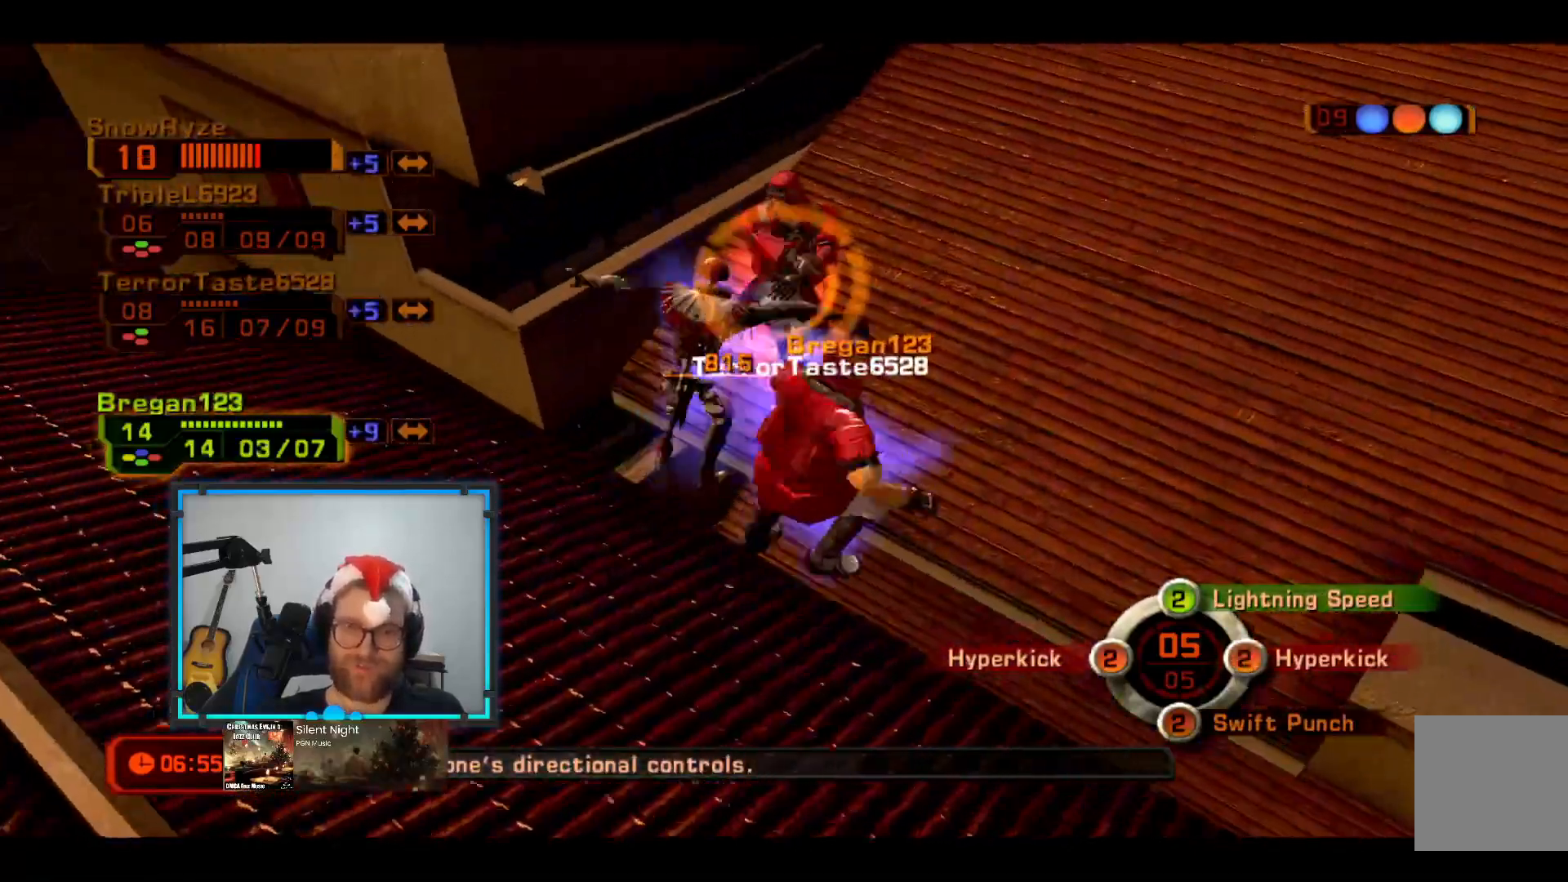
{"buttons": ["B"], "left_stick": "left", "right_stick": "center", "events": [[485, "B", "down"]]}
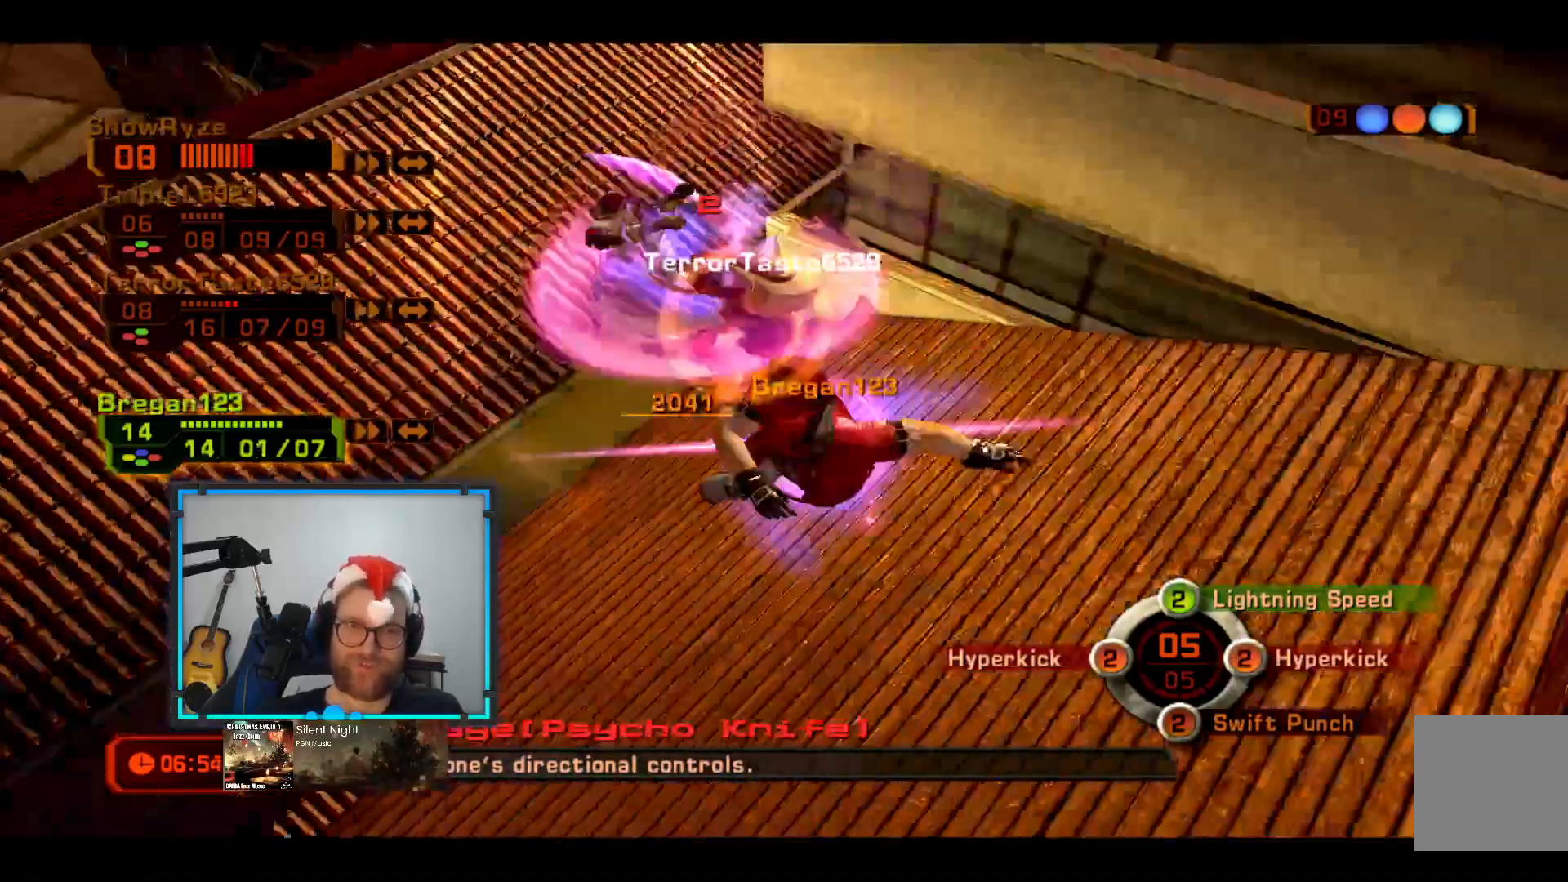
{"buttons": [], "left_stick": "left", "right_stick": "center", "events": [[97, "B", "up"]]}
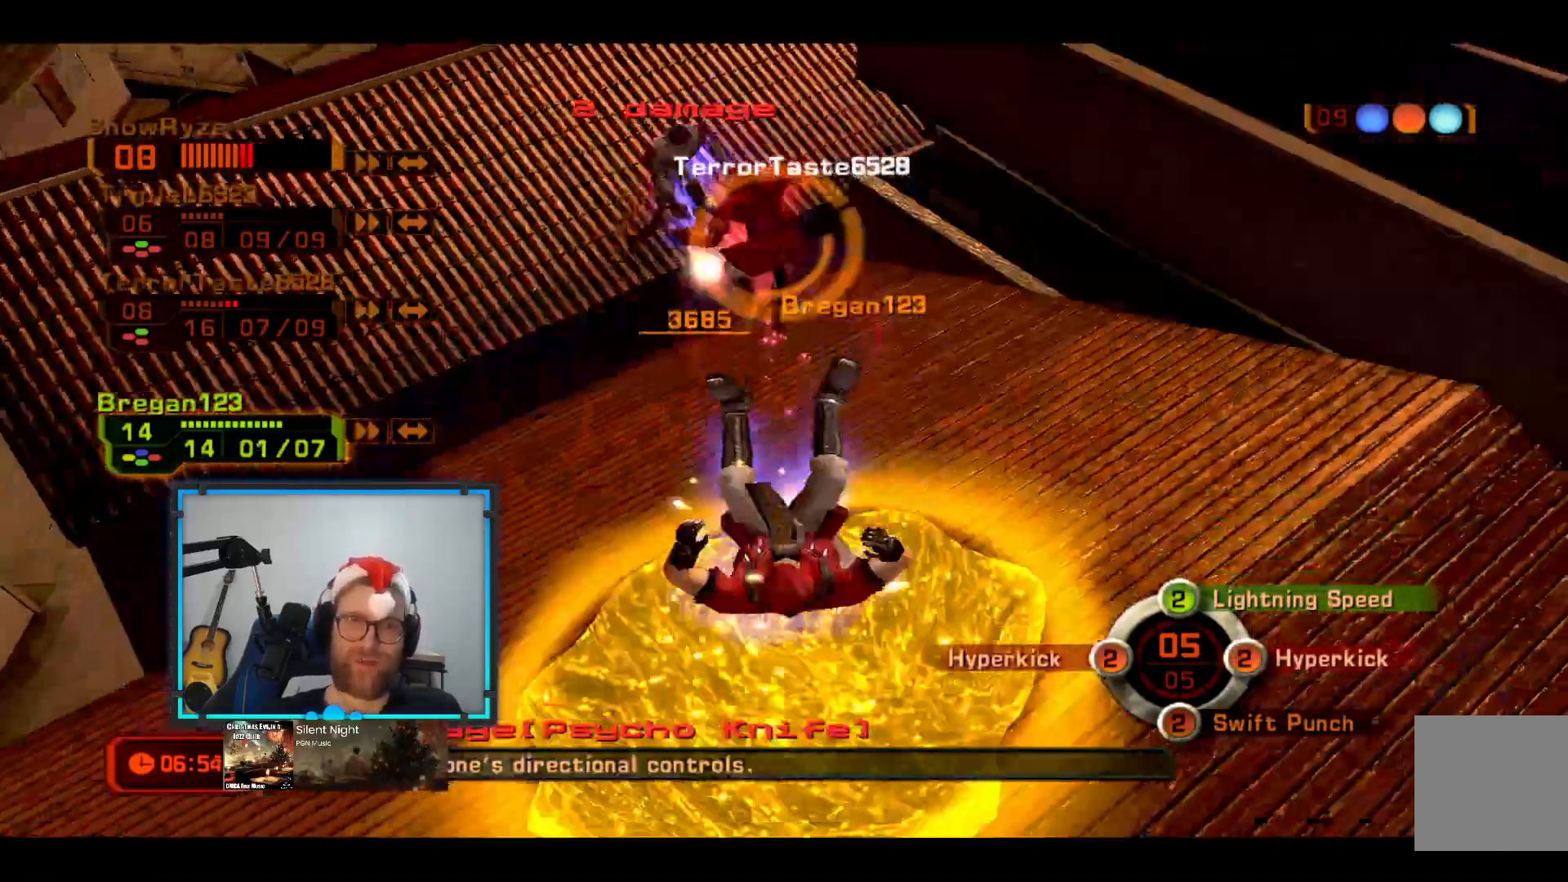
{"buttons": ["L2"], "left_stick": "center", "right_stick": "center", "events": [[146, "left_stick", "center"], [388, "L2", "down"]]}
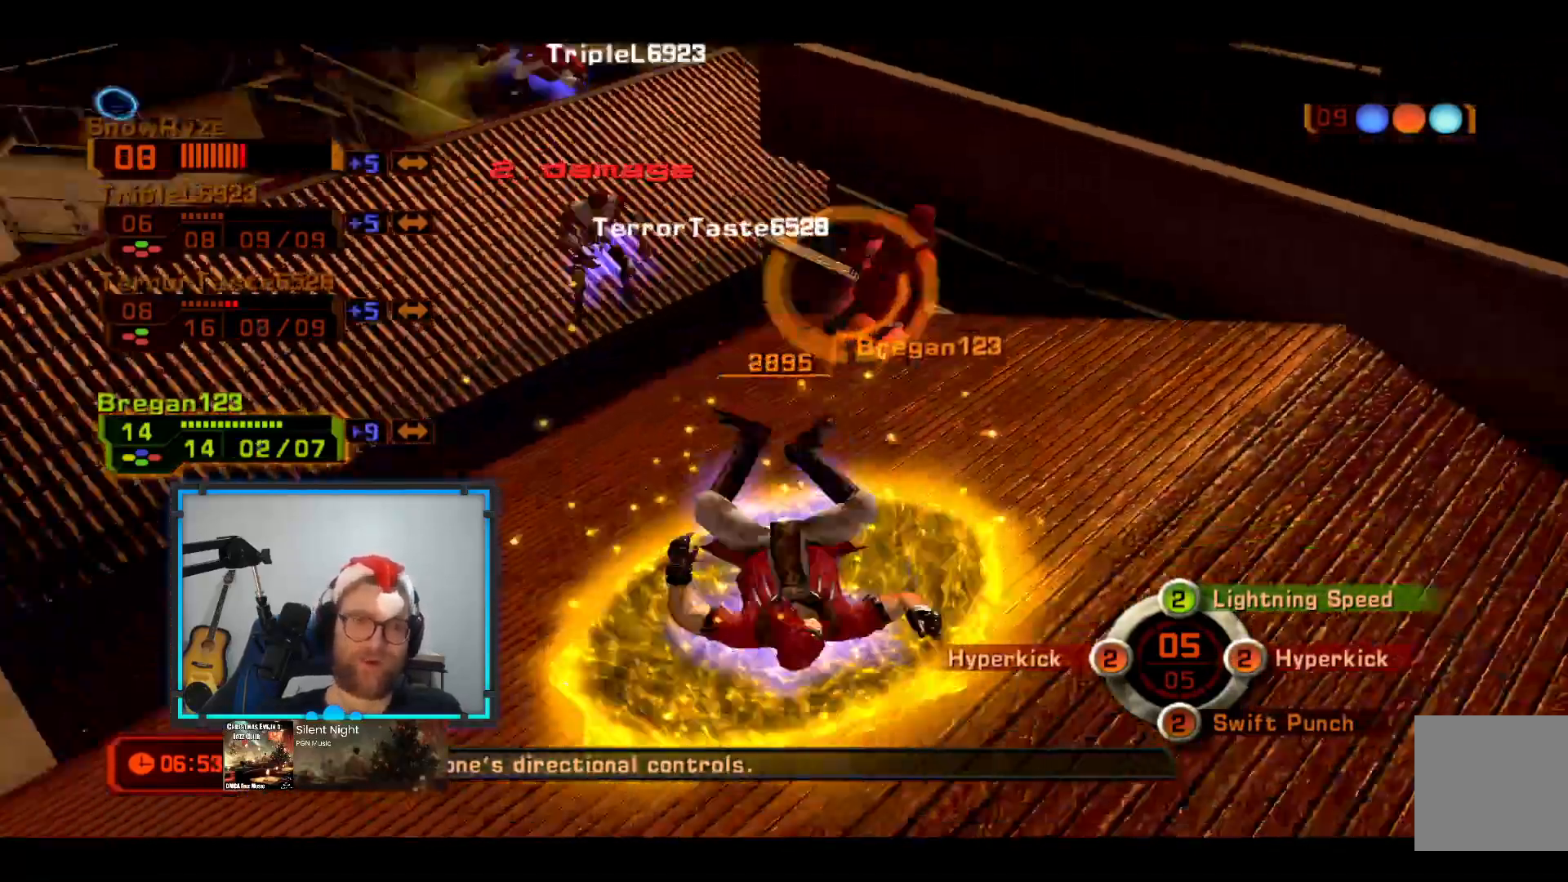
{"buttons": ["R2"], "left_stick": "center", "right_stick": "center"}
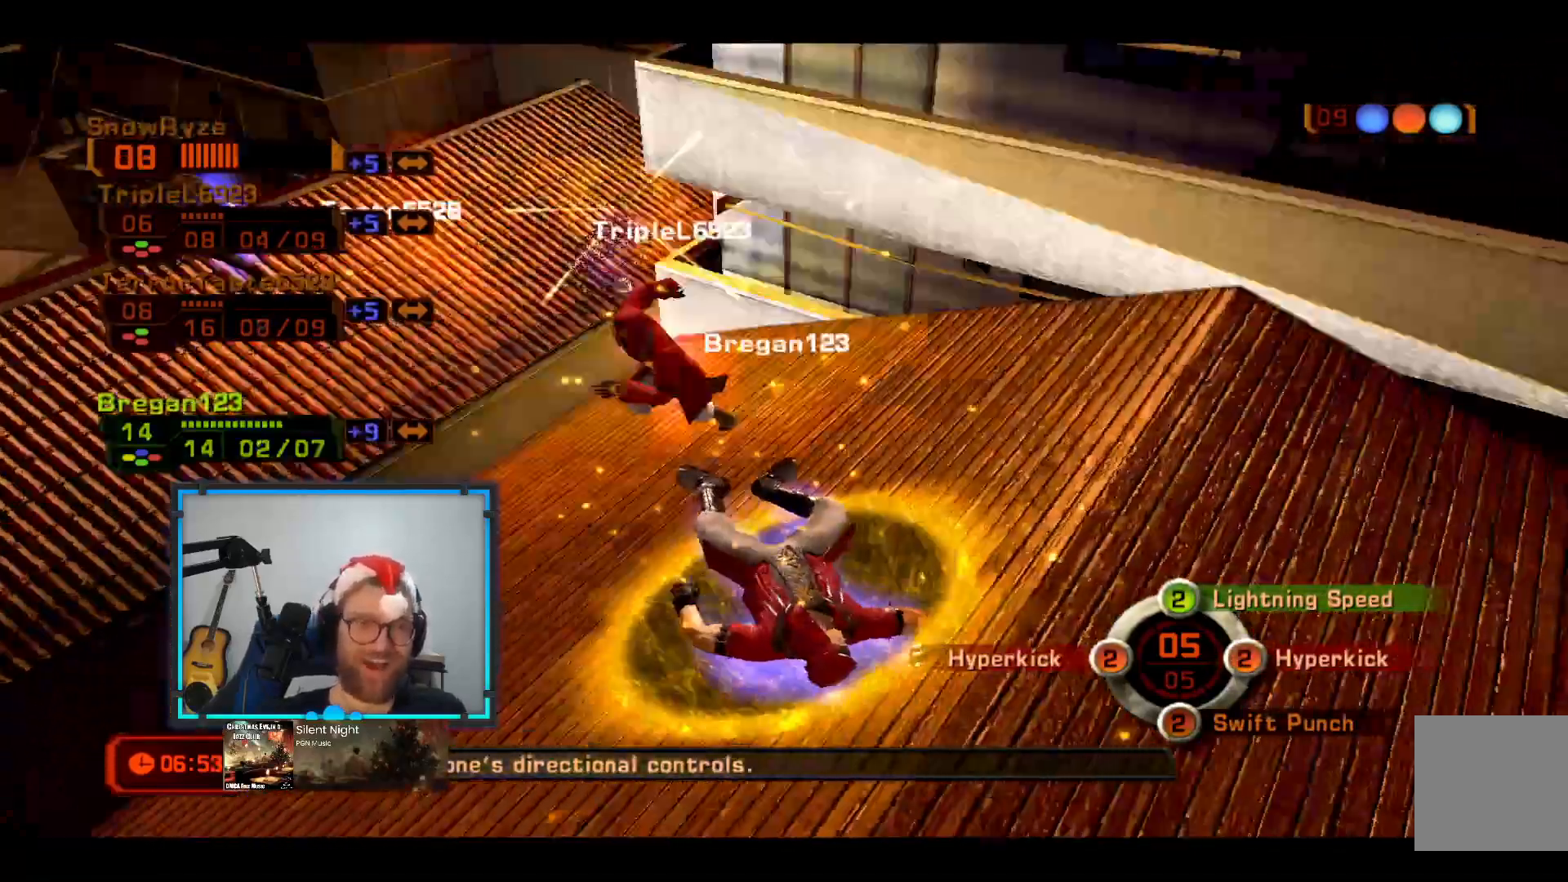
{"buttons": [], "left_stick": "center", "right_stick": "center", "events": [[146, "R2", "up"], [243, "R2", "down"], [437, "R2", "up"]]}
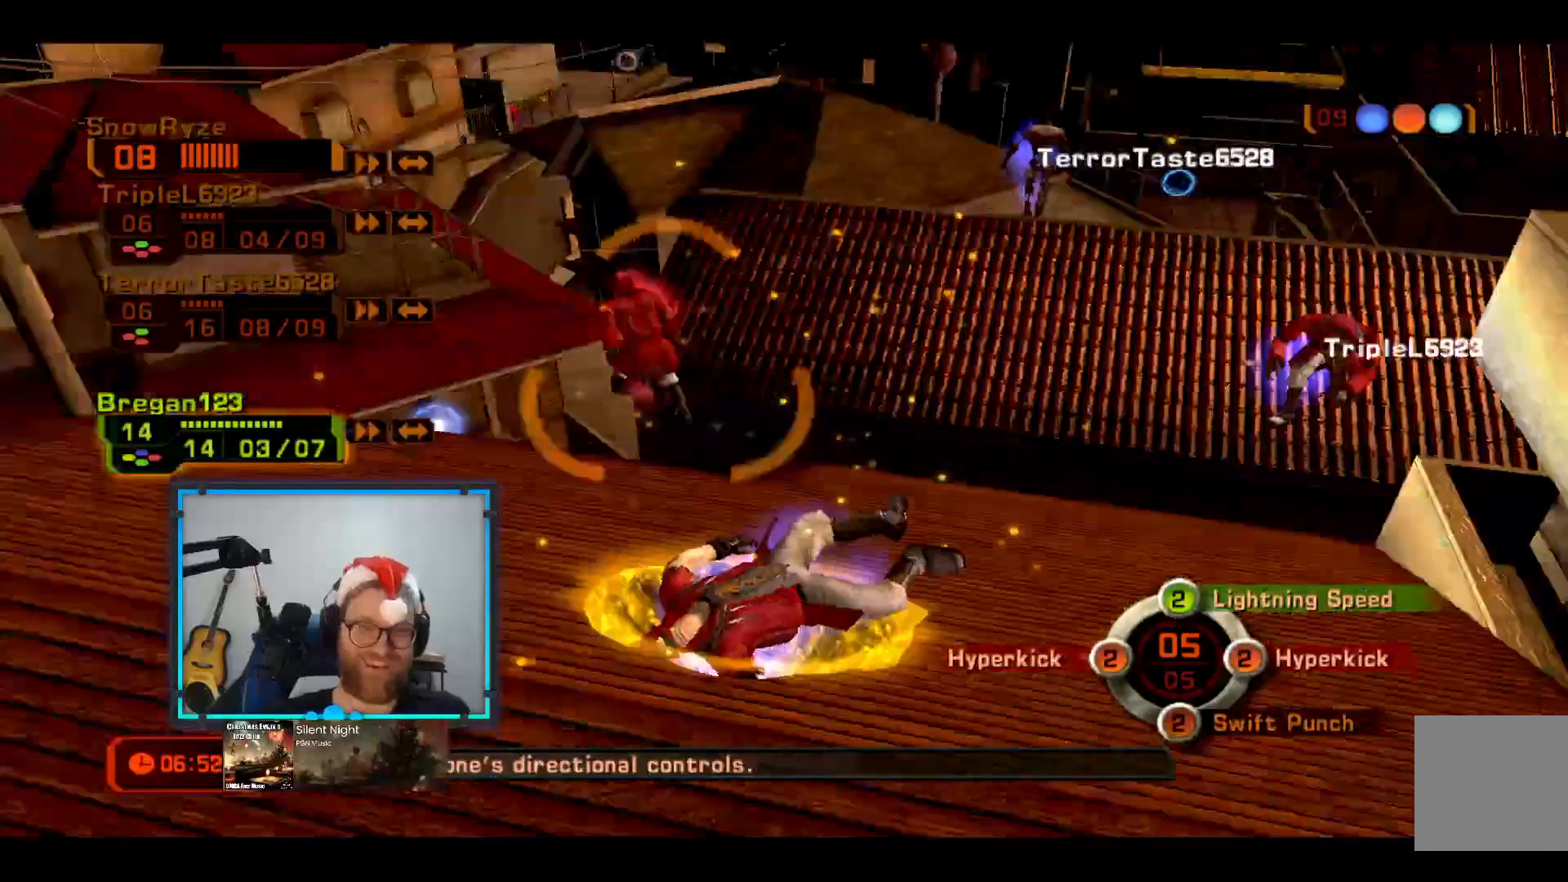
{"buttons": [], "left_stick": "center", "right_stick": "center", "events": []}
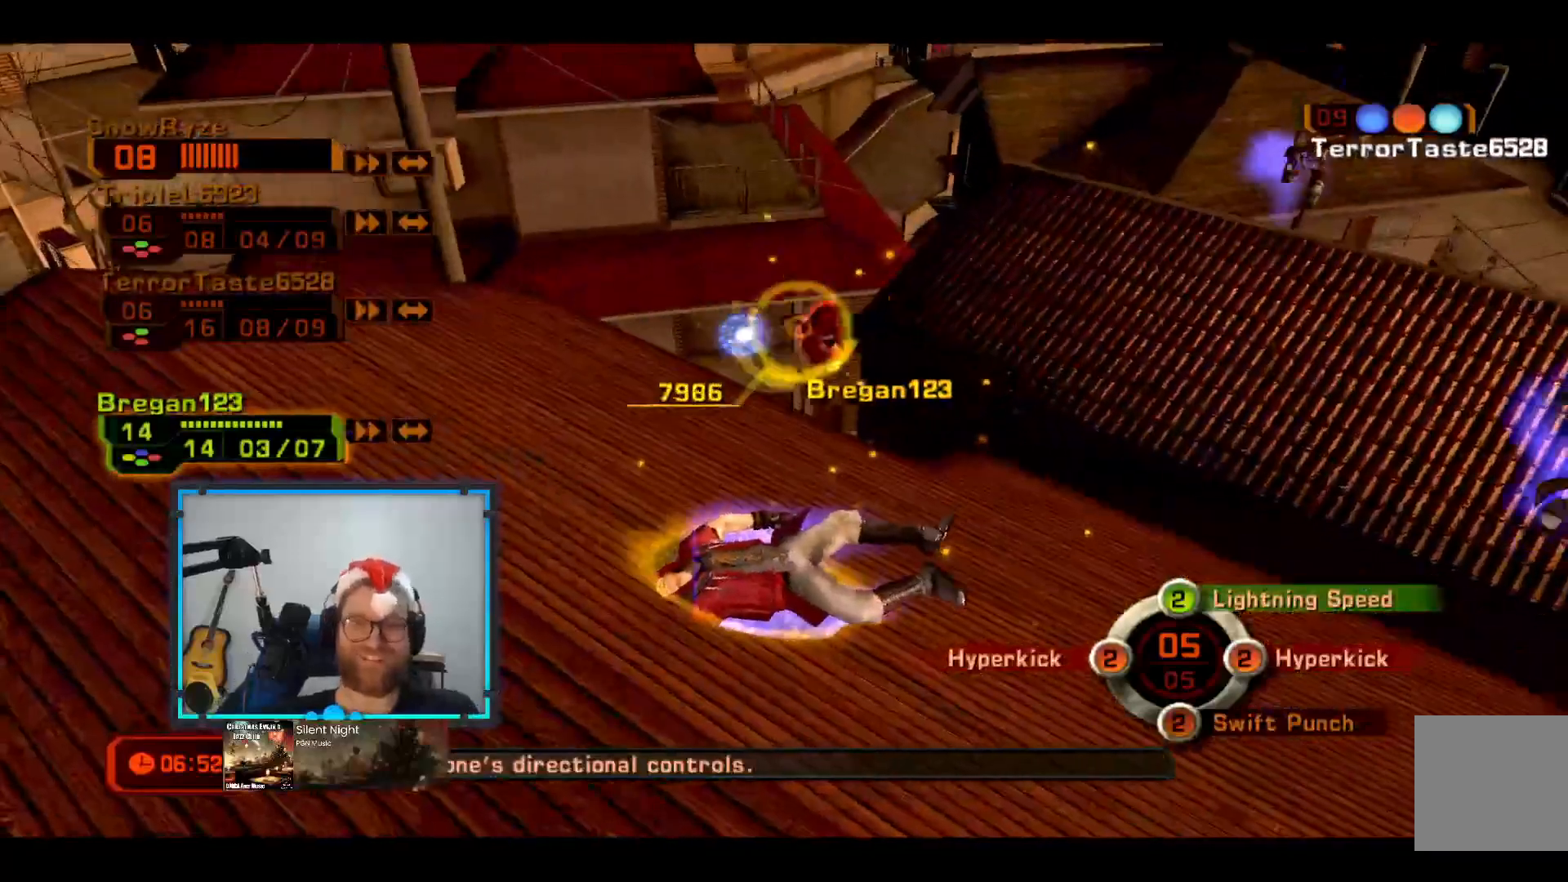
{"buttons": [], "left_stick": "down", "right_stick": "center", "events": [[194, "left_stick", "down"]]}
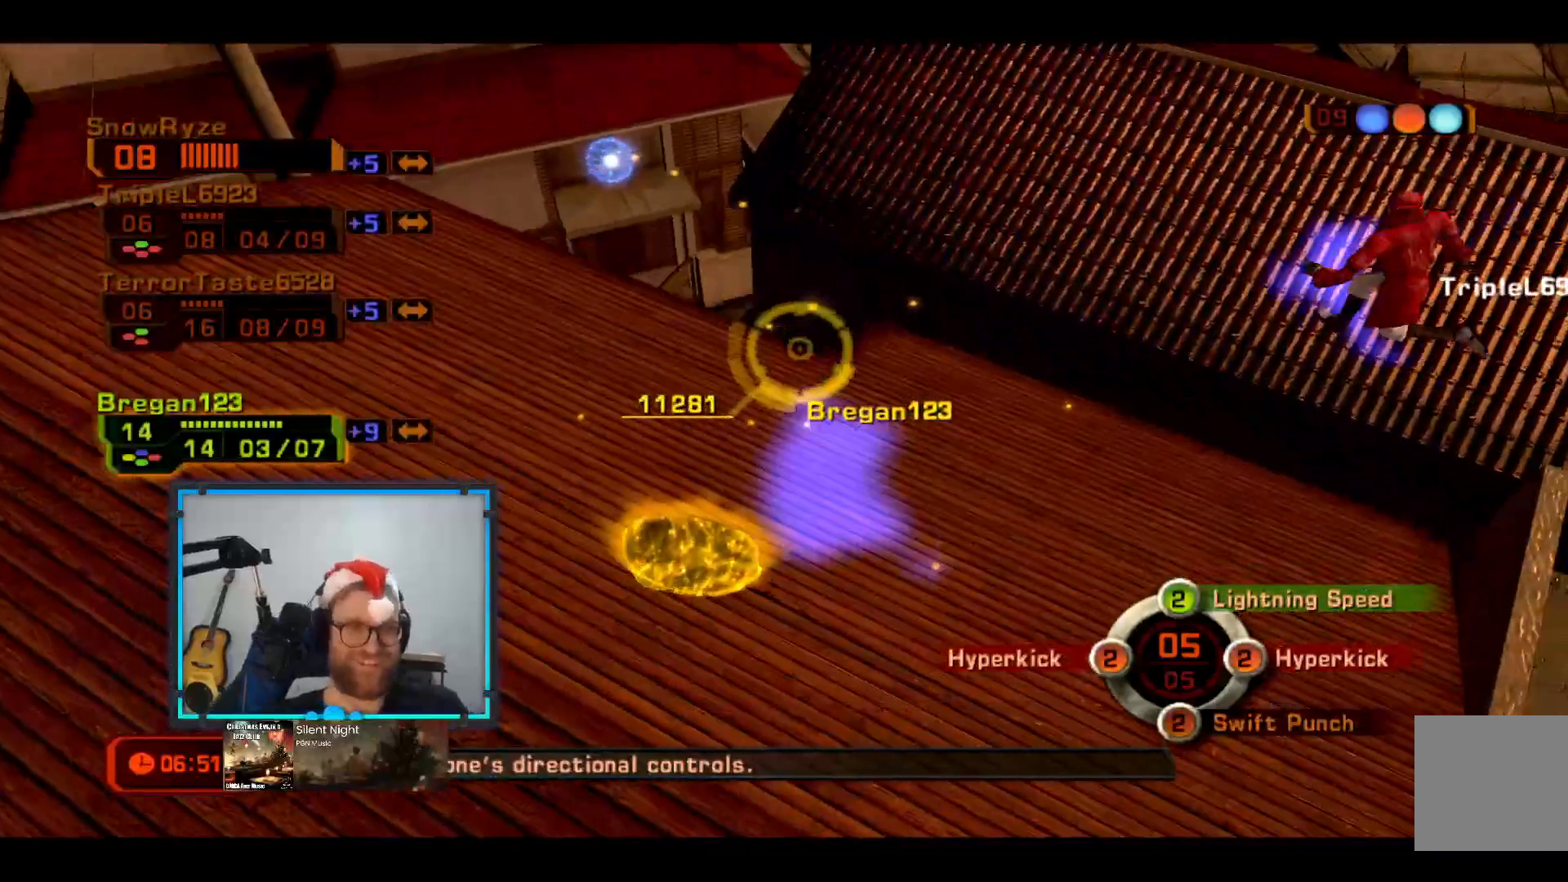
{"buttons": [], "left_stick": "down", "right_stick": "center", "events": []}
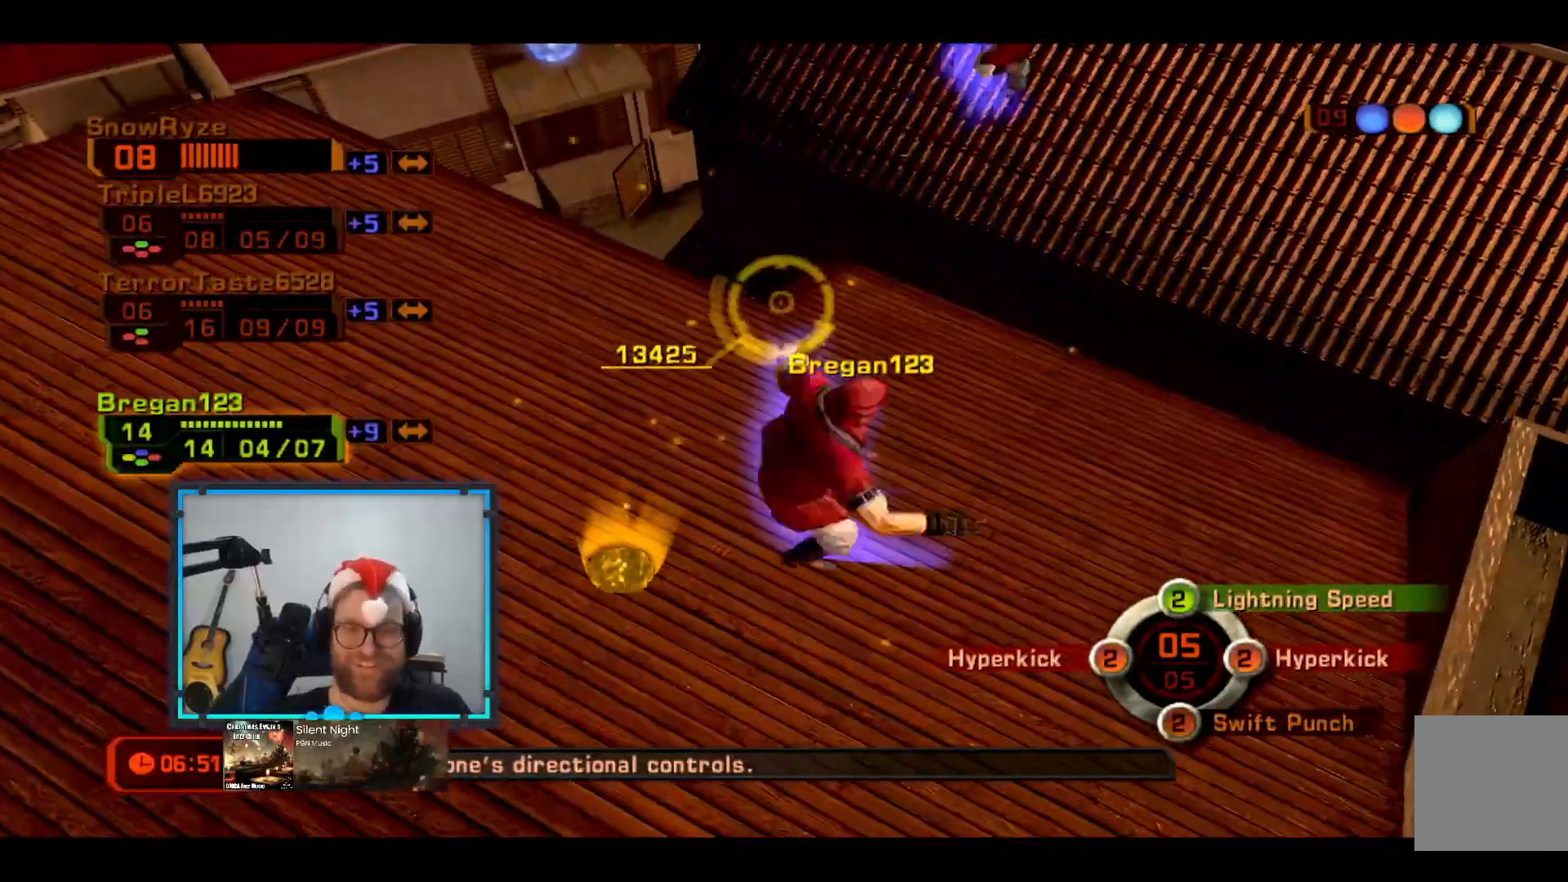
{"buttons": [], "left_stick": "down", "right_stick": "center", "events": [[48, "Y", "down"], [242, "Y", "up"]]}
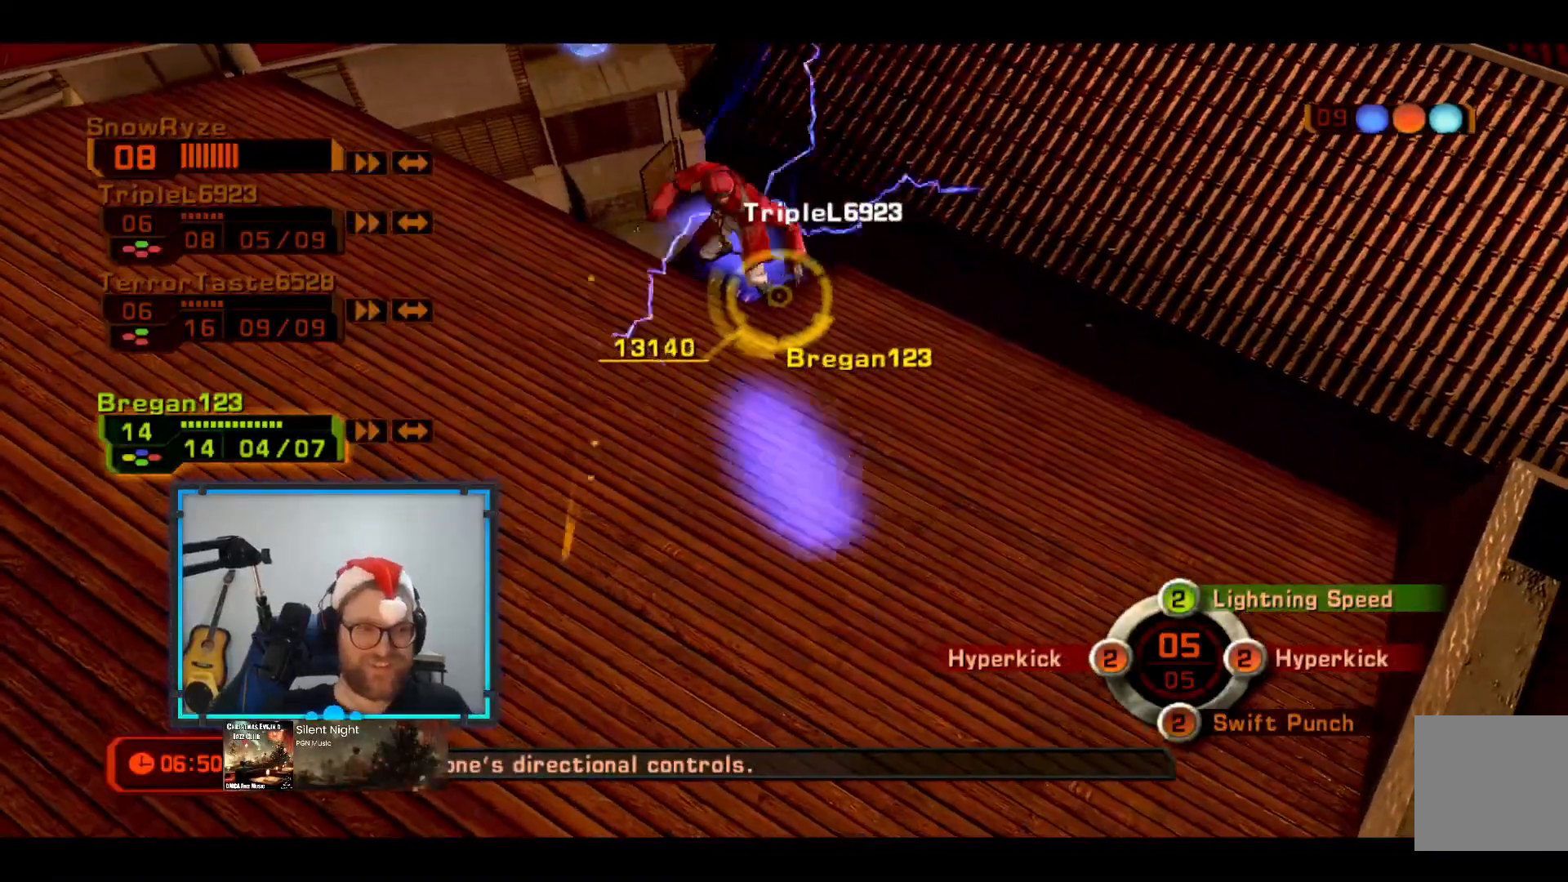
{"buttons": [], "left_stick": "center", "right_stick": "center", "events": [[48, "left_stick", "center"]]}
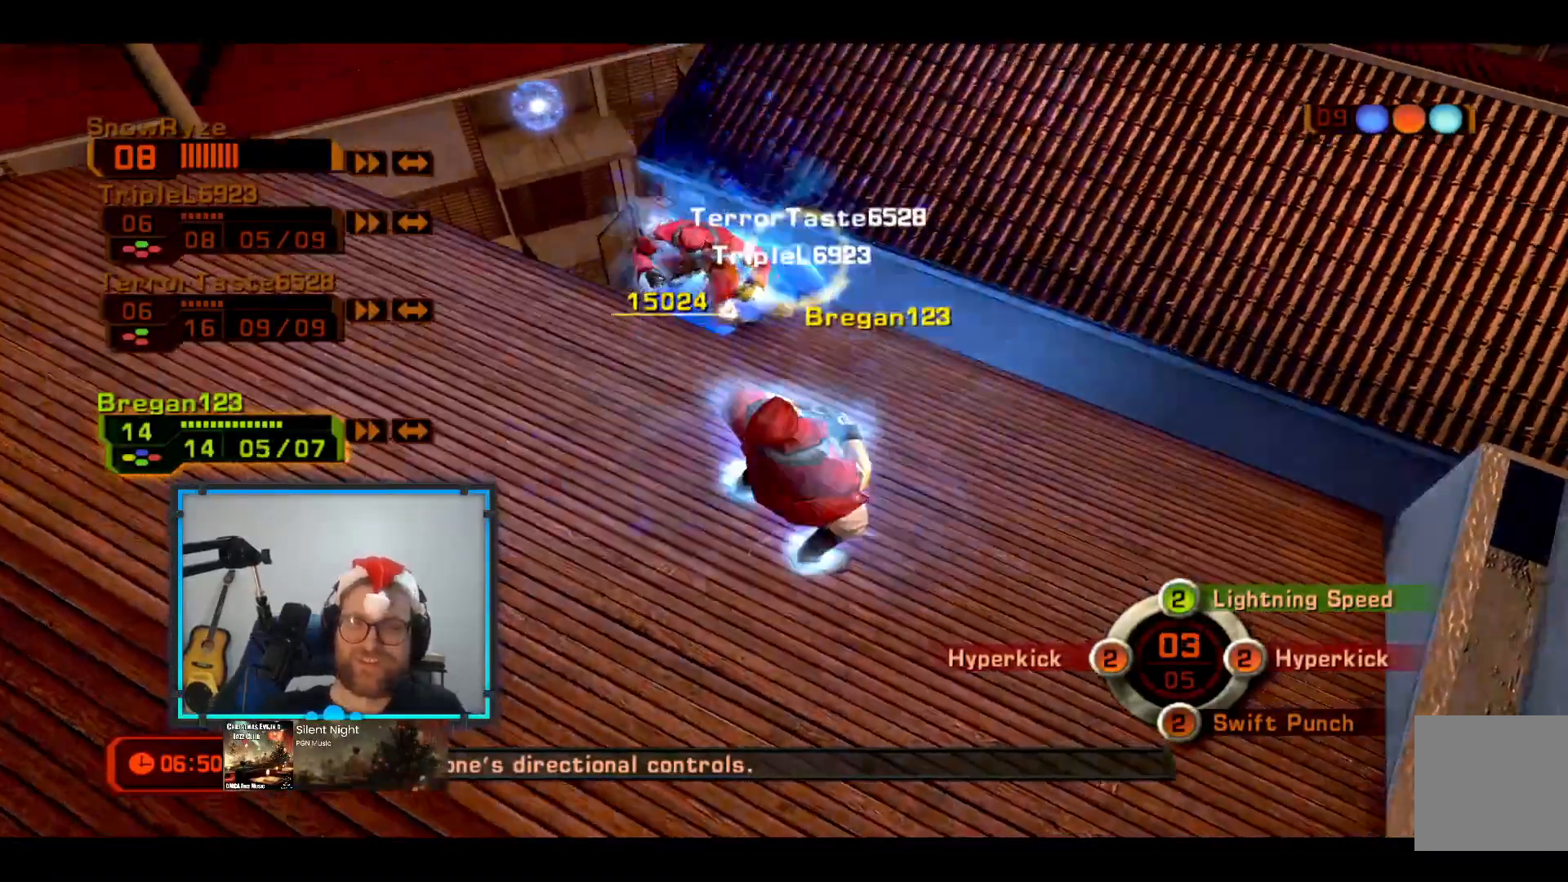
{"buttons": [], "left_stick": "down", "right_stick": "center", "events": [[145, "left_stick", "down"]]}
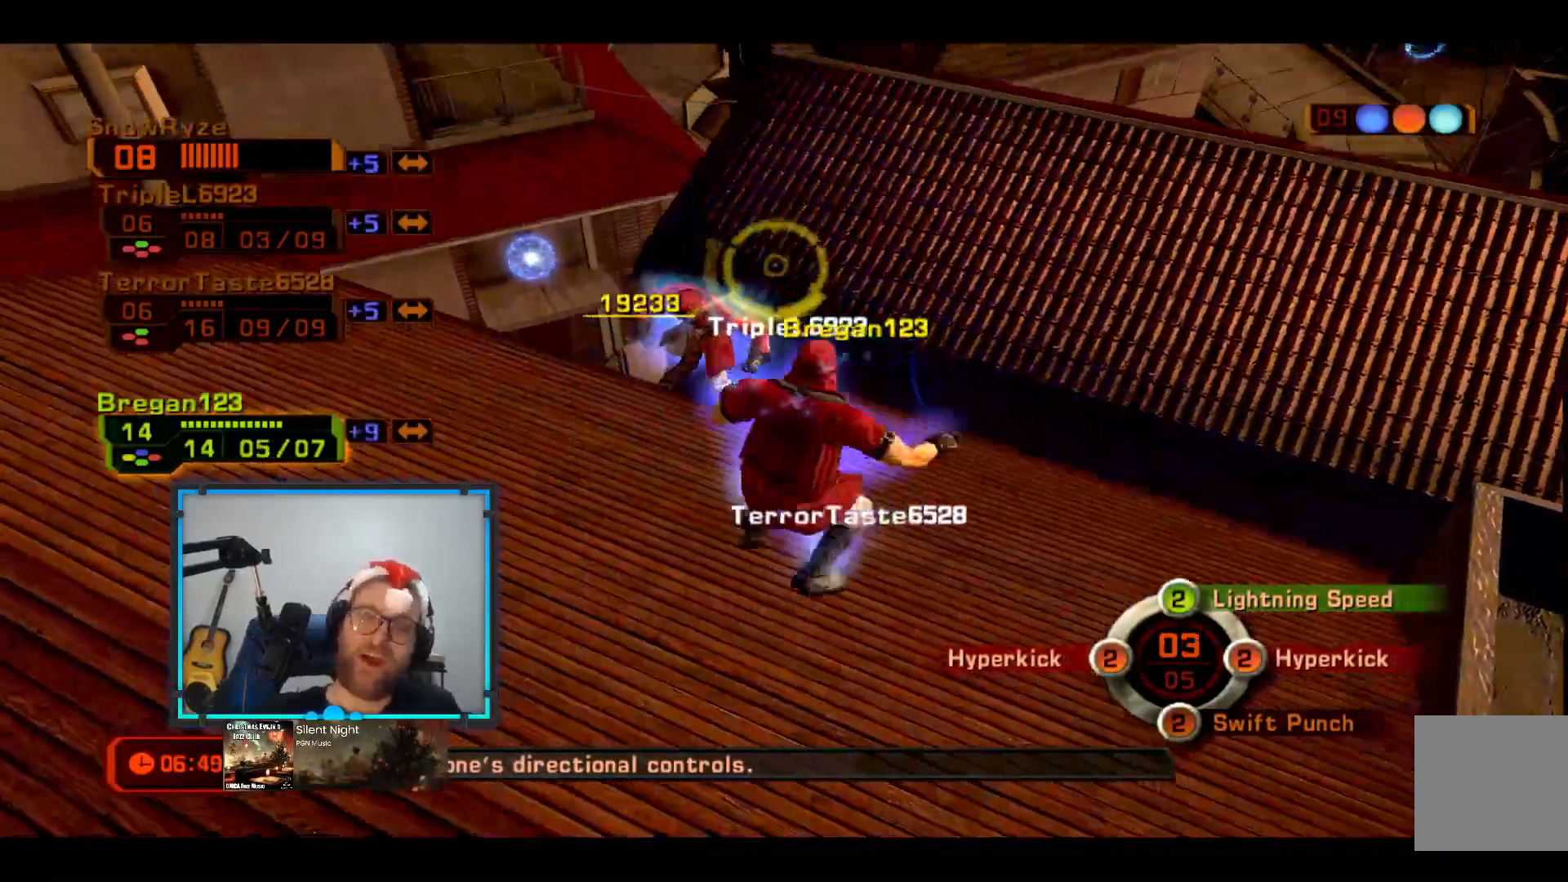
{"buttons": [], "left_stick": "down", "right_stick": "center", "events": []}
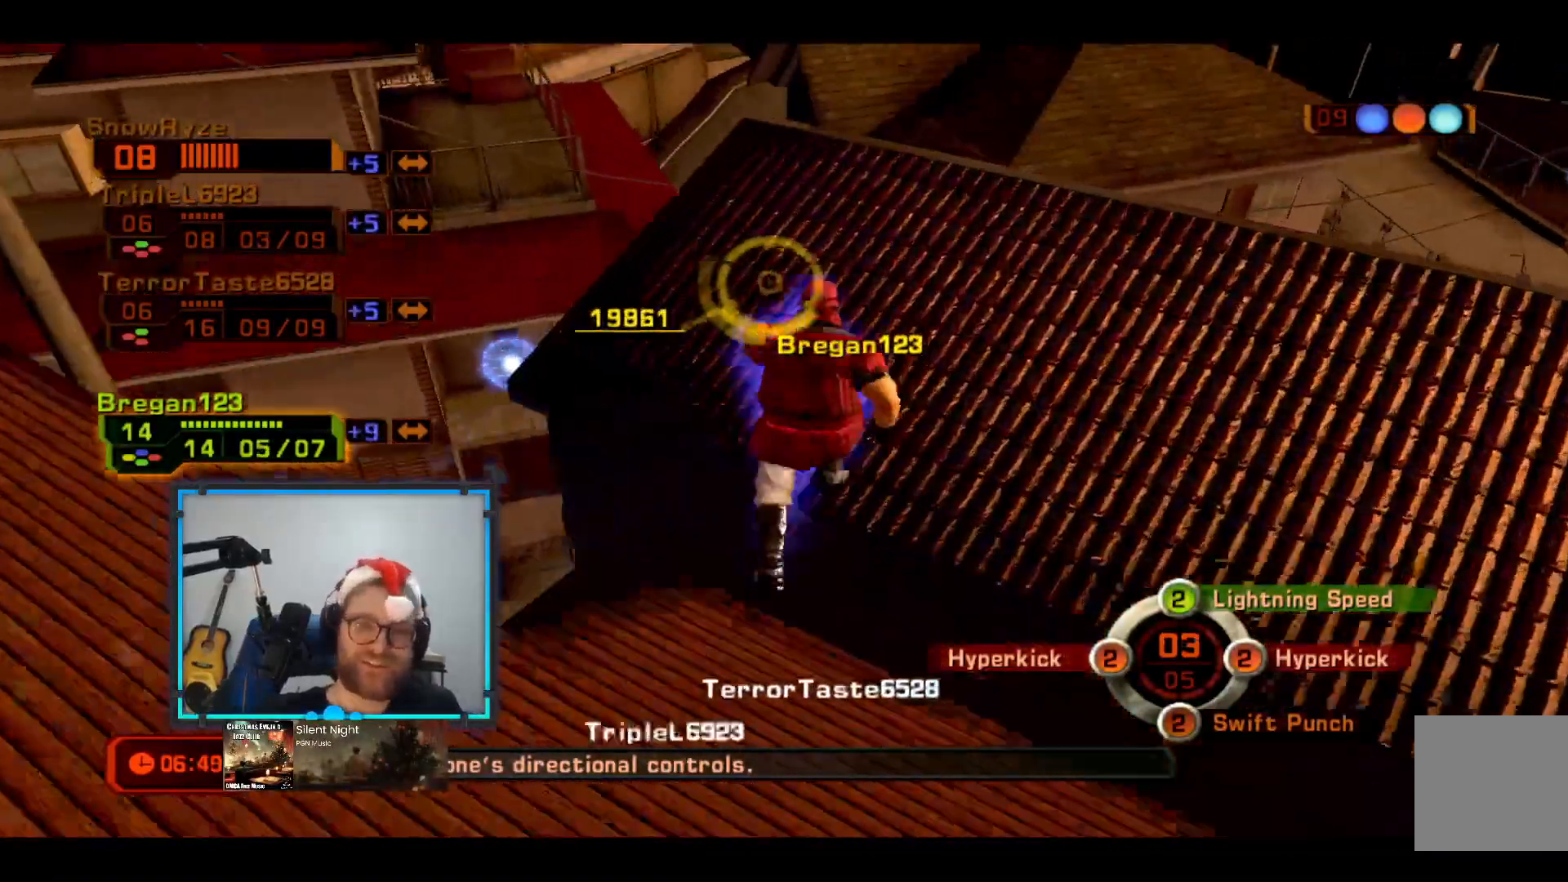
{"buttons": [], "left_stick": "down", "right_stick": "down-left", "events": [[290, "R2", "down"], [290, "right_stick", "down-left"], [484, "R2", "up"]]}
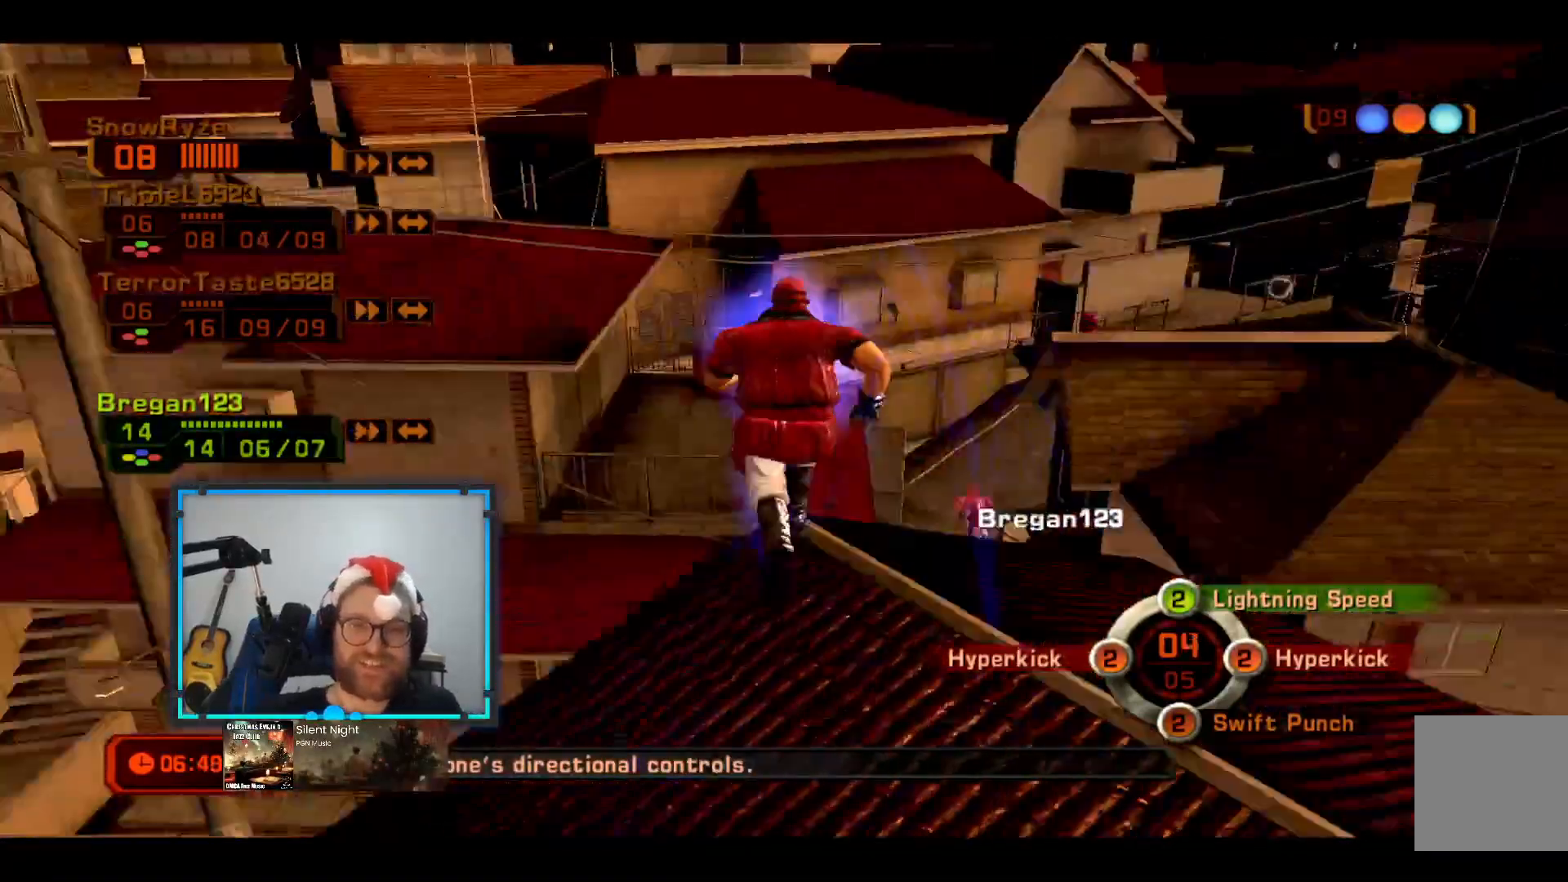
{"buttons": ["L3"], "left_stick": "down", "right_stick": "center", "events": [[49, "L3", "down"], [49, "right_stick", "center"], [243, "right_stick", "right"], [437, "right_stick", "center"]]}
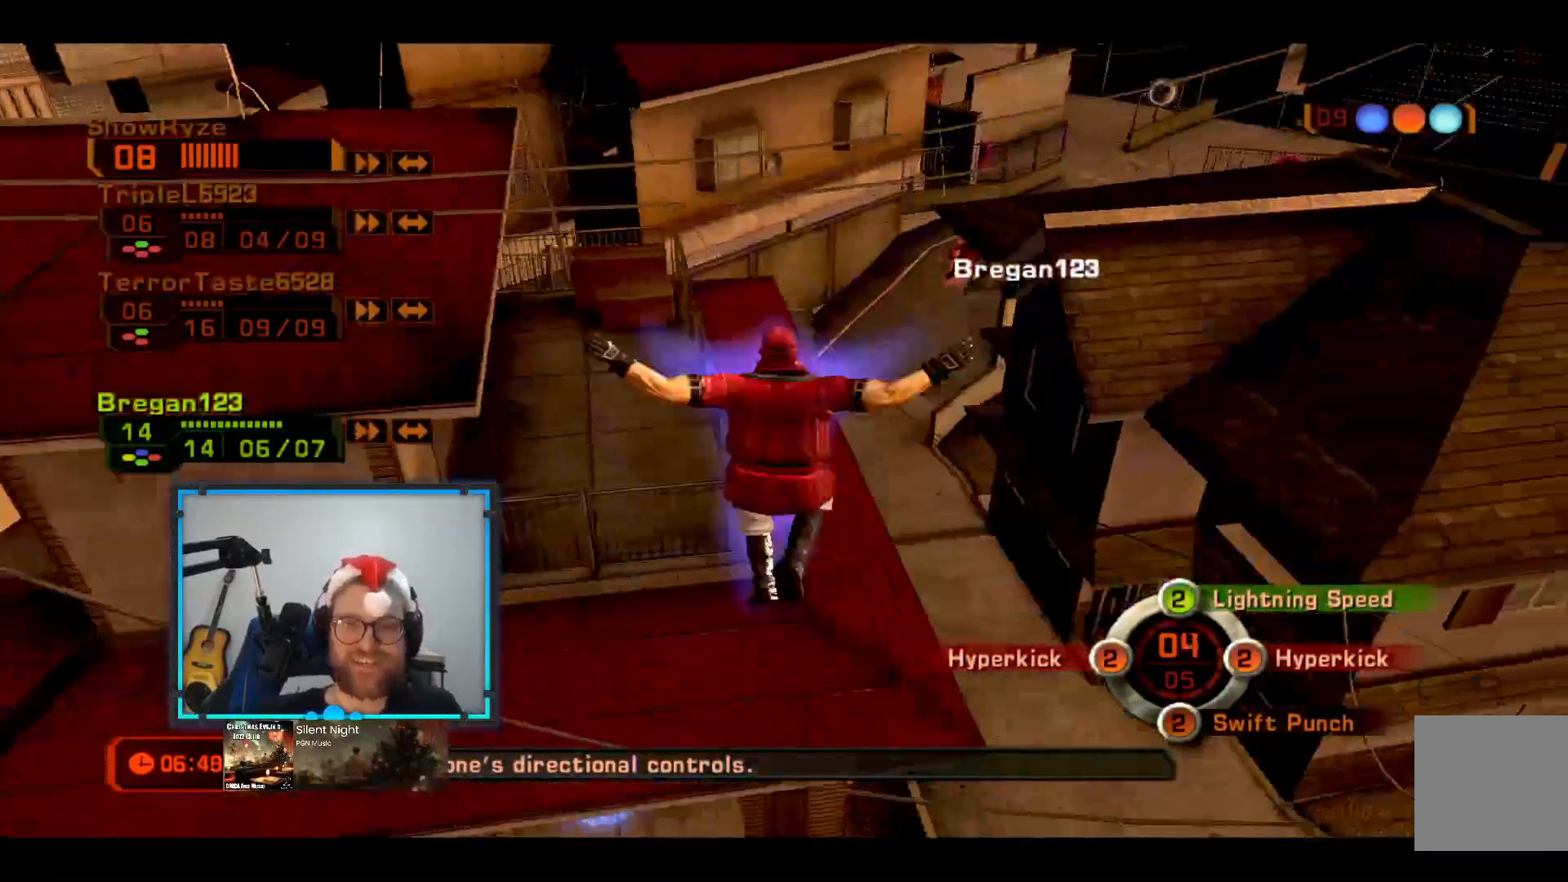
{"buttons": [], "left_stick": "down", "right_stick": "up-left", "events": [[97, "L3", "up"], [145, "right_stick", "right"], [242, "right_stick", "center"], [436, "right_stick", "up-left"]]}
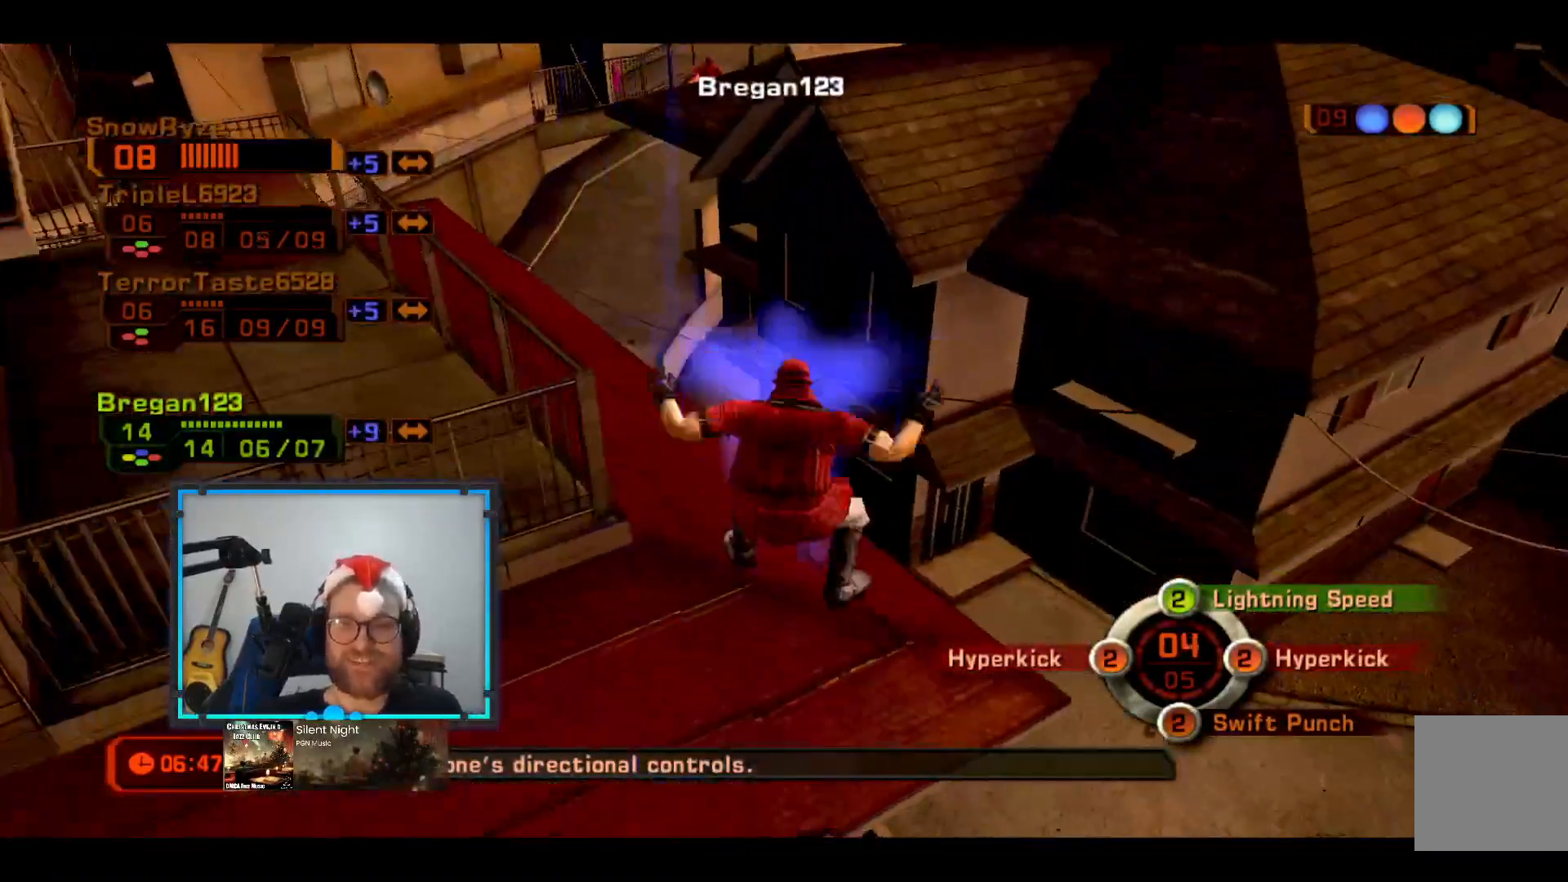
{"buttons": [], "left_stick": "down", "right_stick": "center", "events": [[97, "right_stick", "center"], [243, "right_stick", "up-left"], [388, "right_stick", "center"]]}
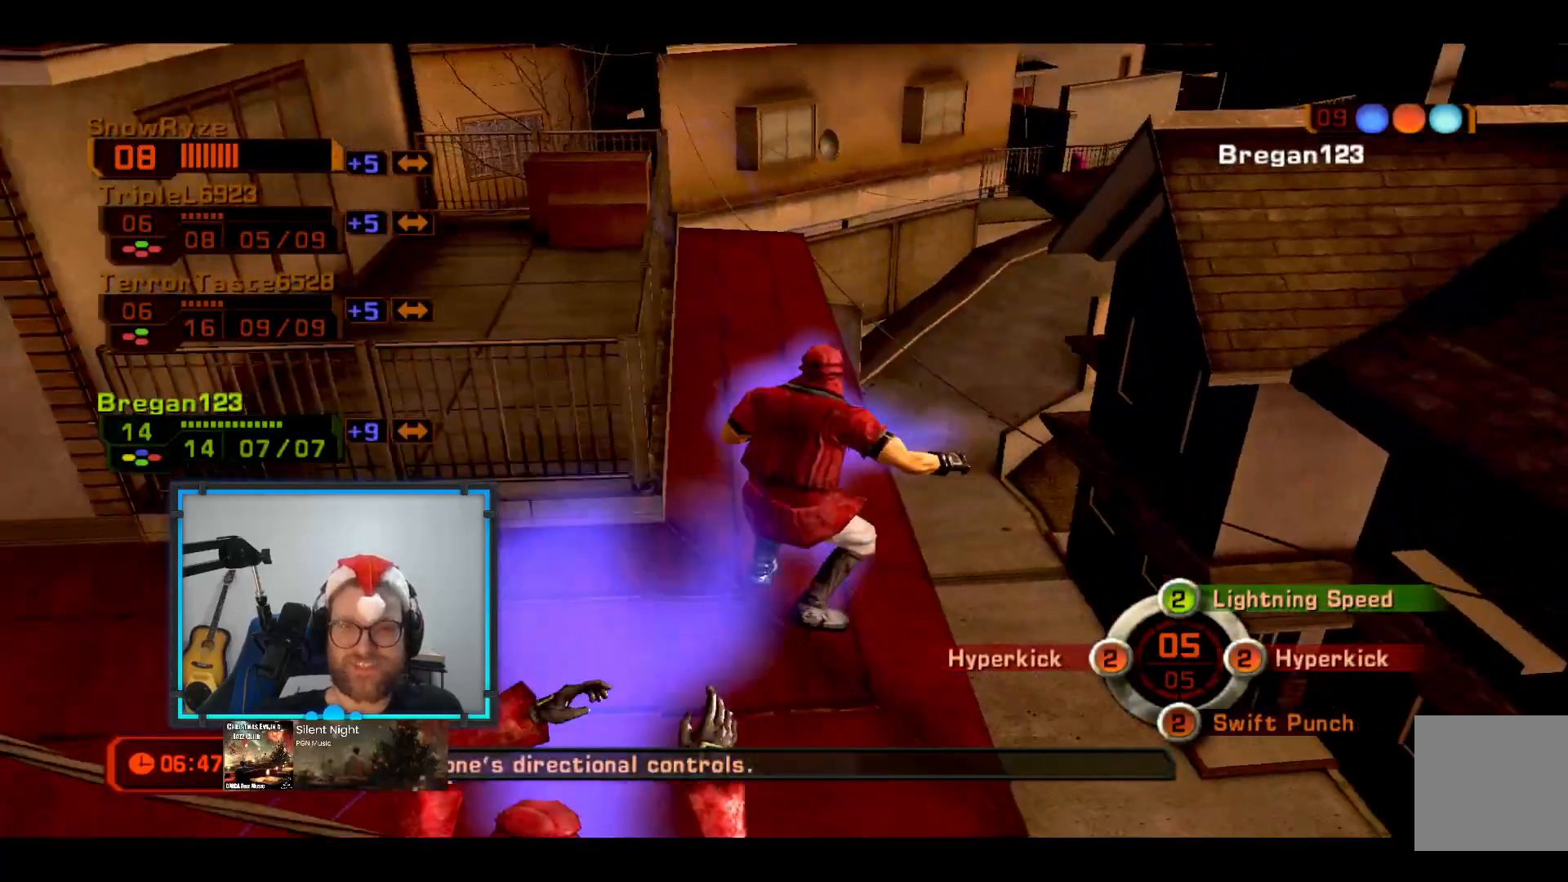
{"buttons": [], "left_stick": "down", "right_stick": "center", "events": [[243, "right_stick", "right"], [340, "right_stick", "center"]]}
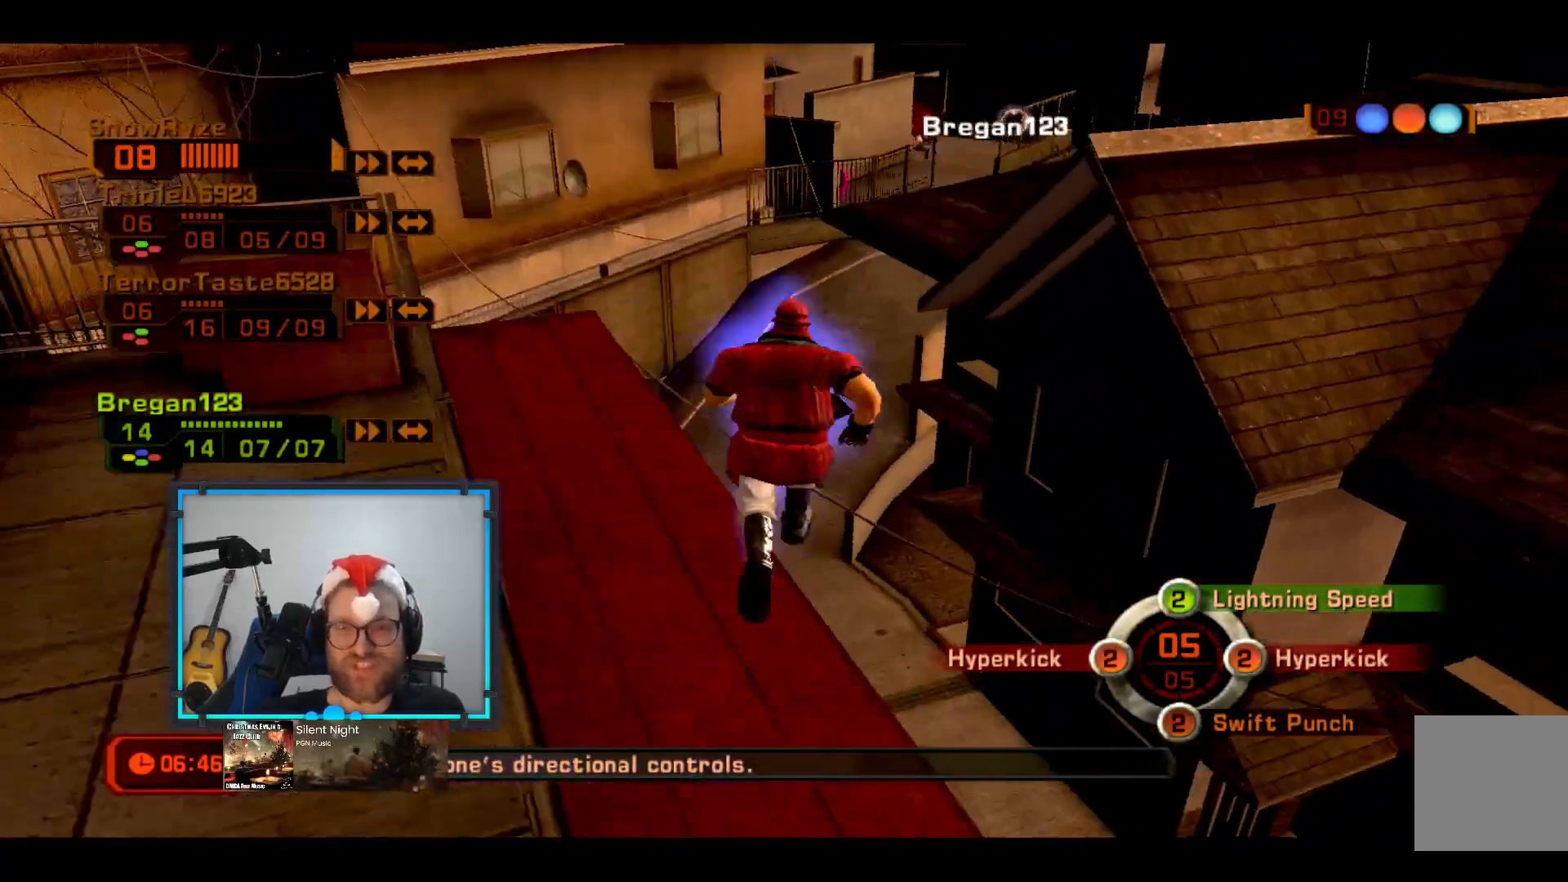
{"buttons": [], "left_stick": "down", "right_stick": "center", "events": [[291, "right_stick", "up-left"], [437, "right_stick", "center"]]}
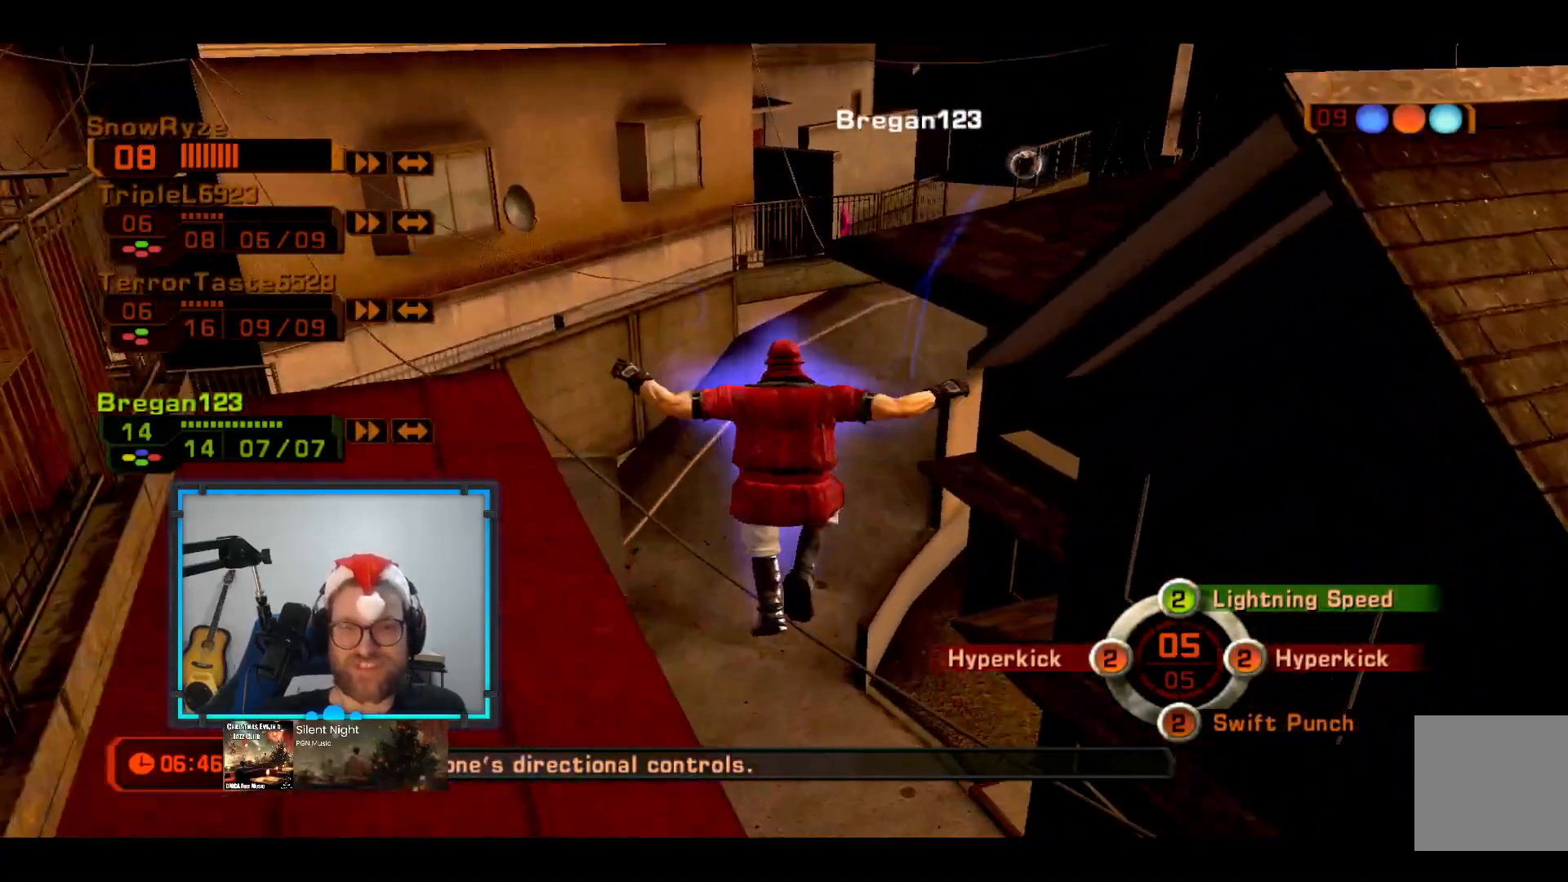
{"buttons": [], "left_stick": "down", "right_stick": "center", "events": [[243, "right_stick", "up"], [485, "right_stick", "center"]]}
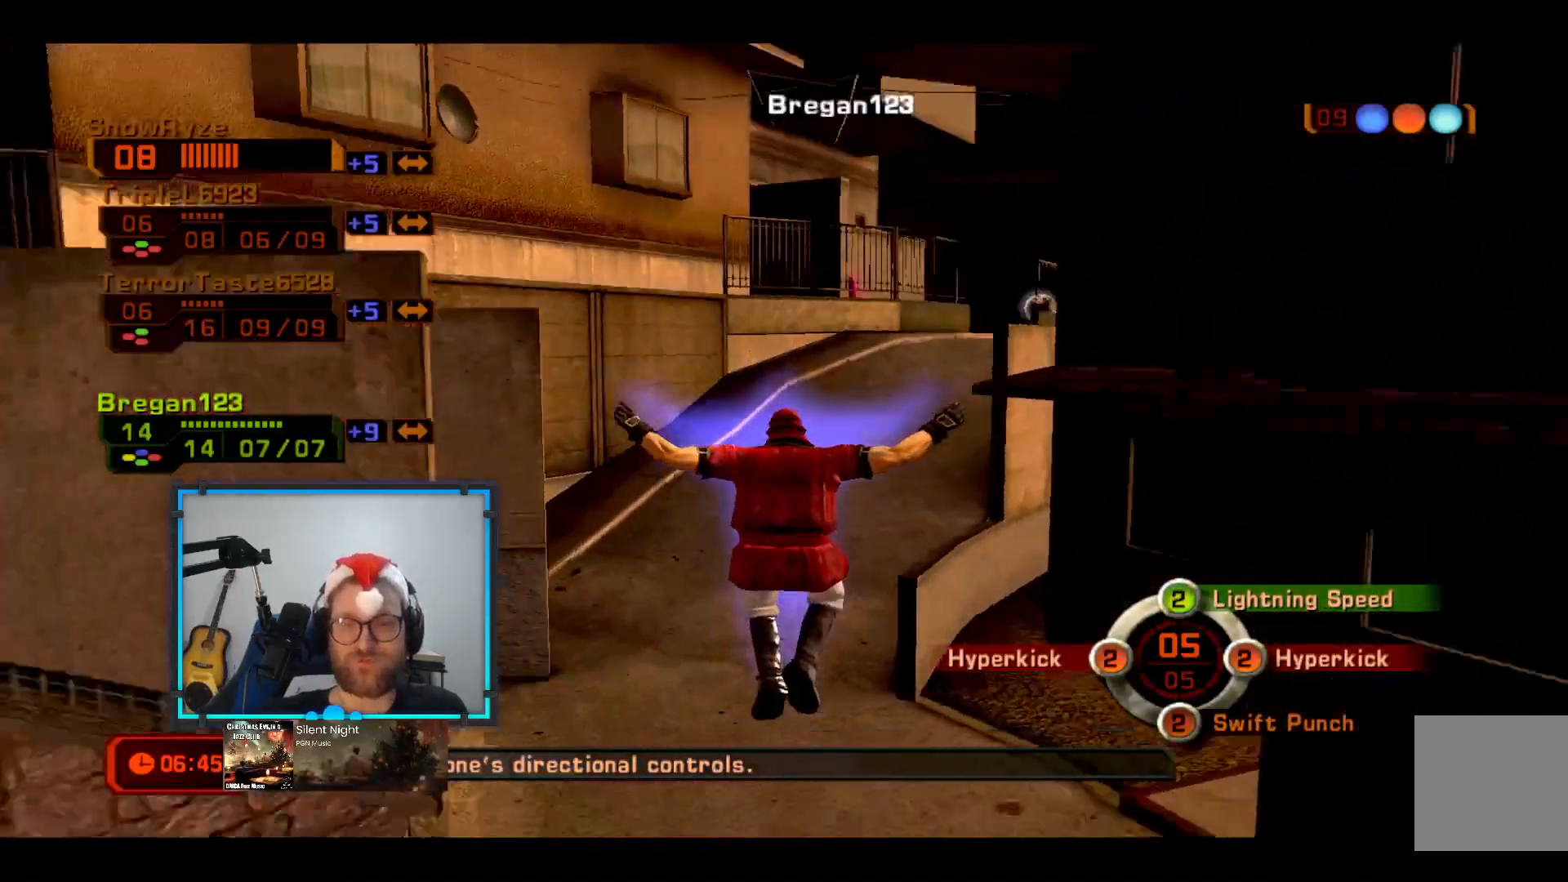
{"buttons": [], "left_stick": "down", "right_stick": "right", "events": [[97, "right_stick", "up"], [242, "right_stick", "center"], [485, "right_stick", "right"]]}
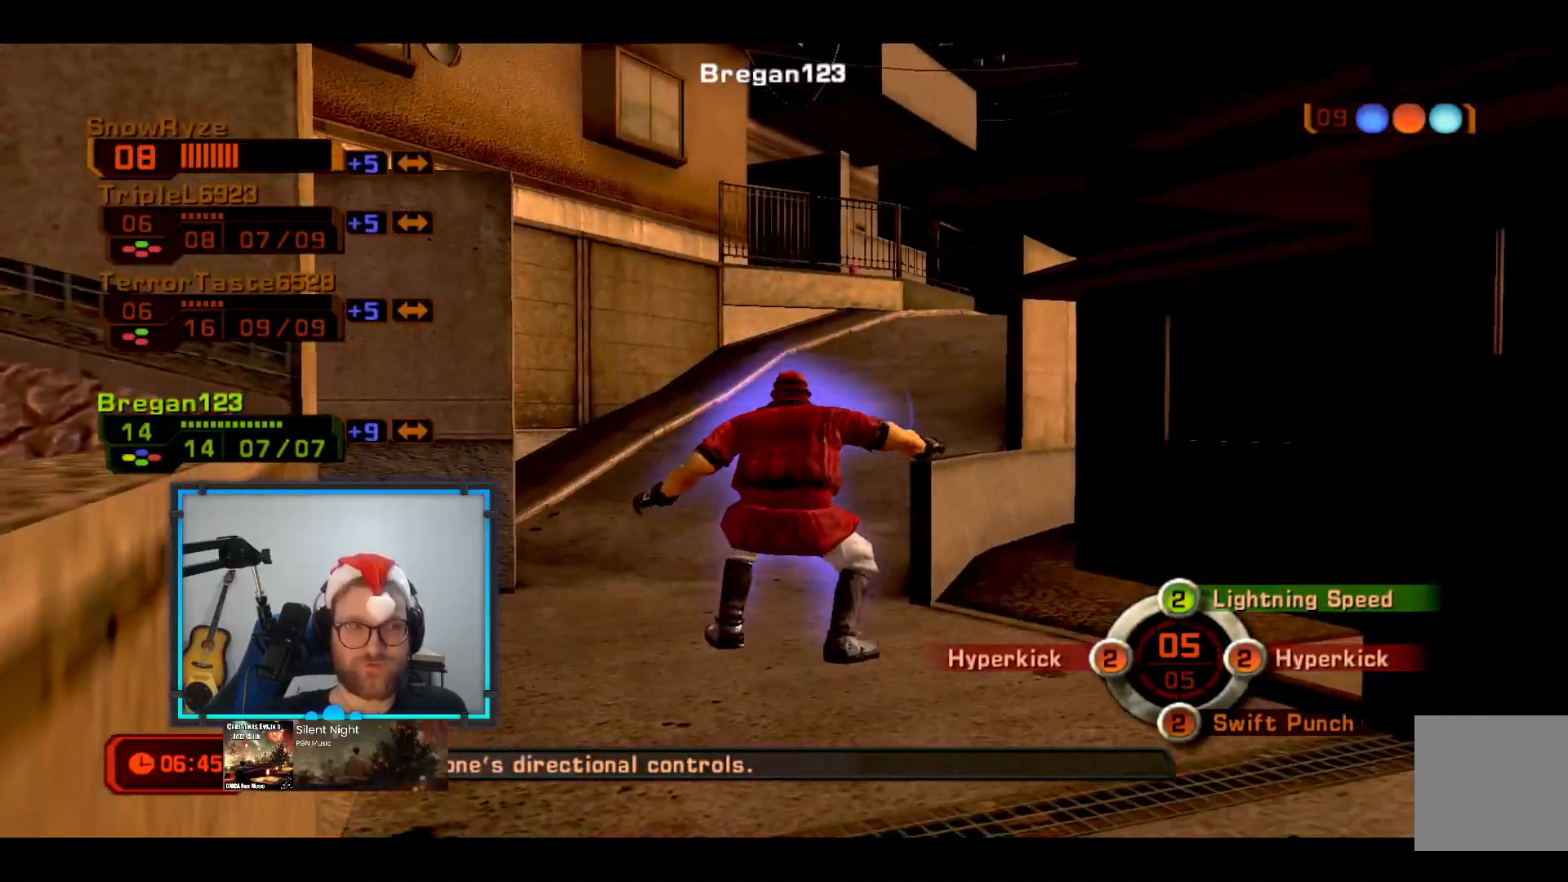
{"buttons": [], "left_stick": "down", "right_stick": "right", "events": [[49, "right_stick", "center"], [437, "right_stick", "right"]]}
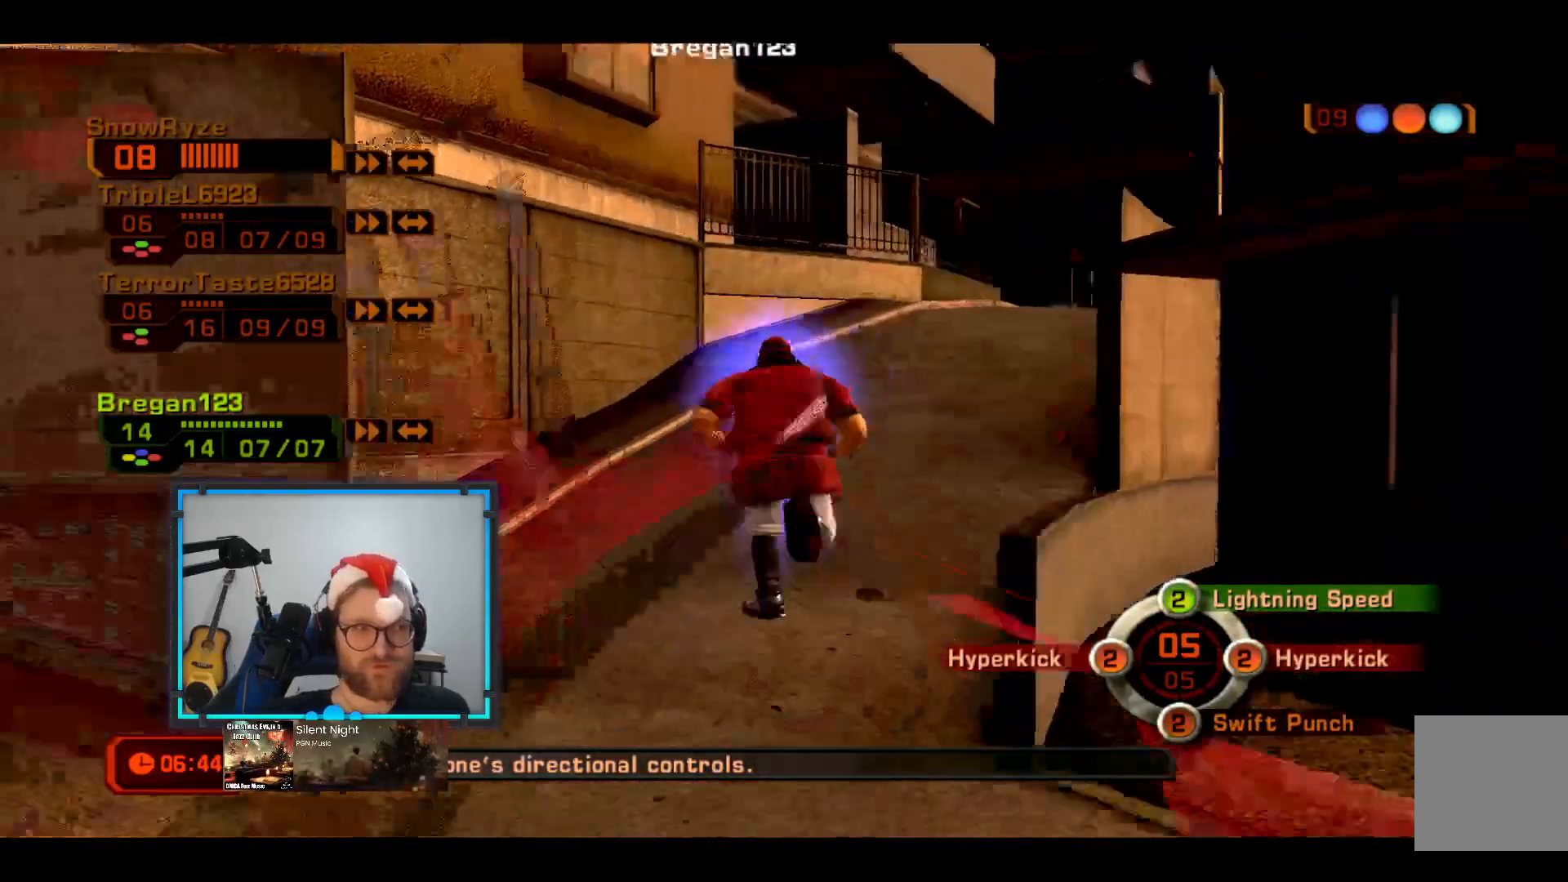
{"buttons": [], "left_stick": "down", "right_stick": "left", "events": [[97, "right_stick", "center"], [436, "right_stick", "left"]]}
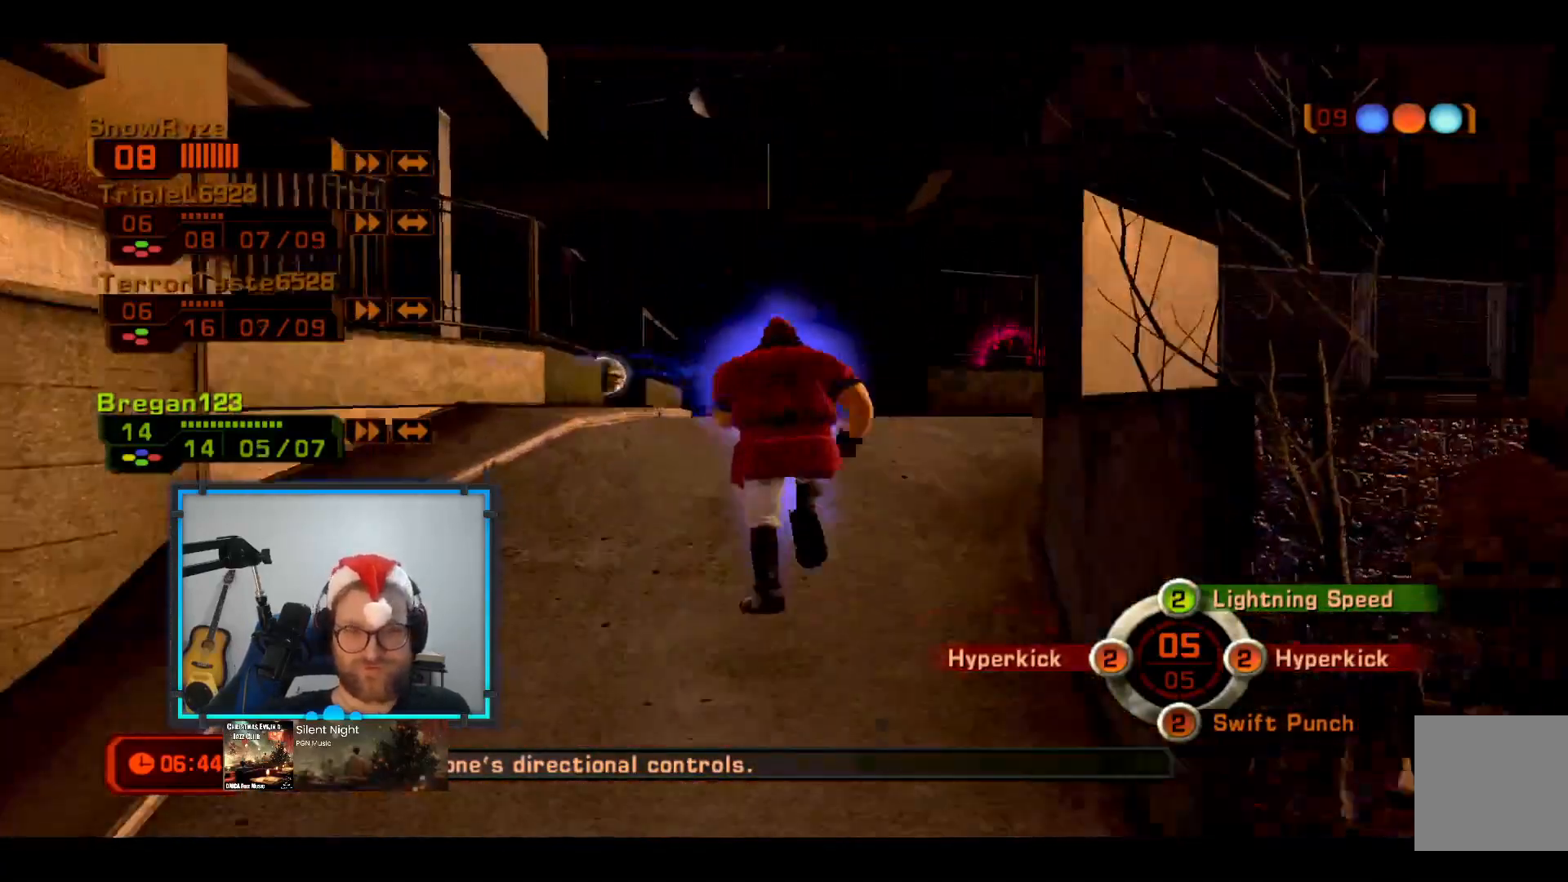
{"buttons": [], "left_stick": "down-left", "right_stick": "down-left", "events": [[97, "right_stick", "center"], [242, "left_stick", "down-left"], [533, "right_stick", "down-left"]]}